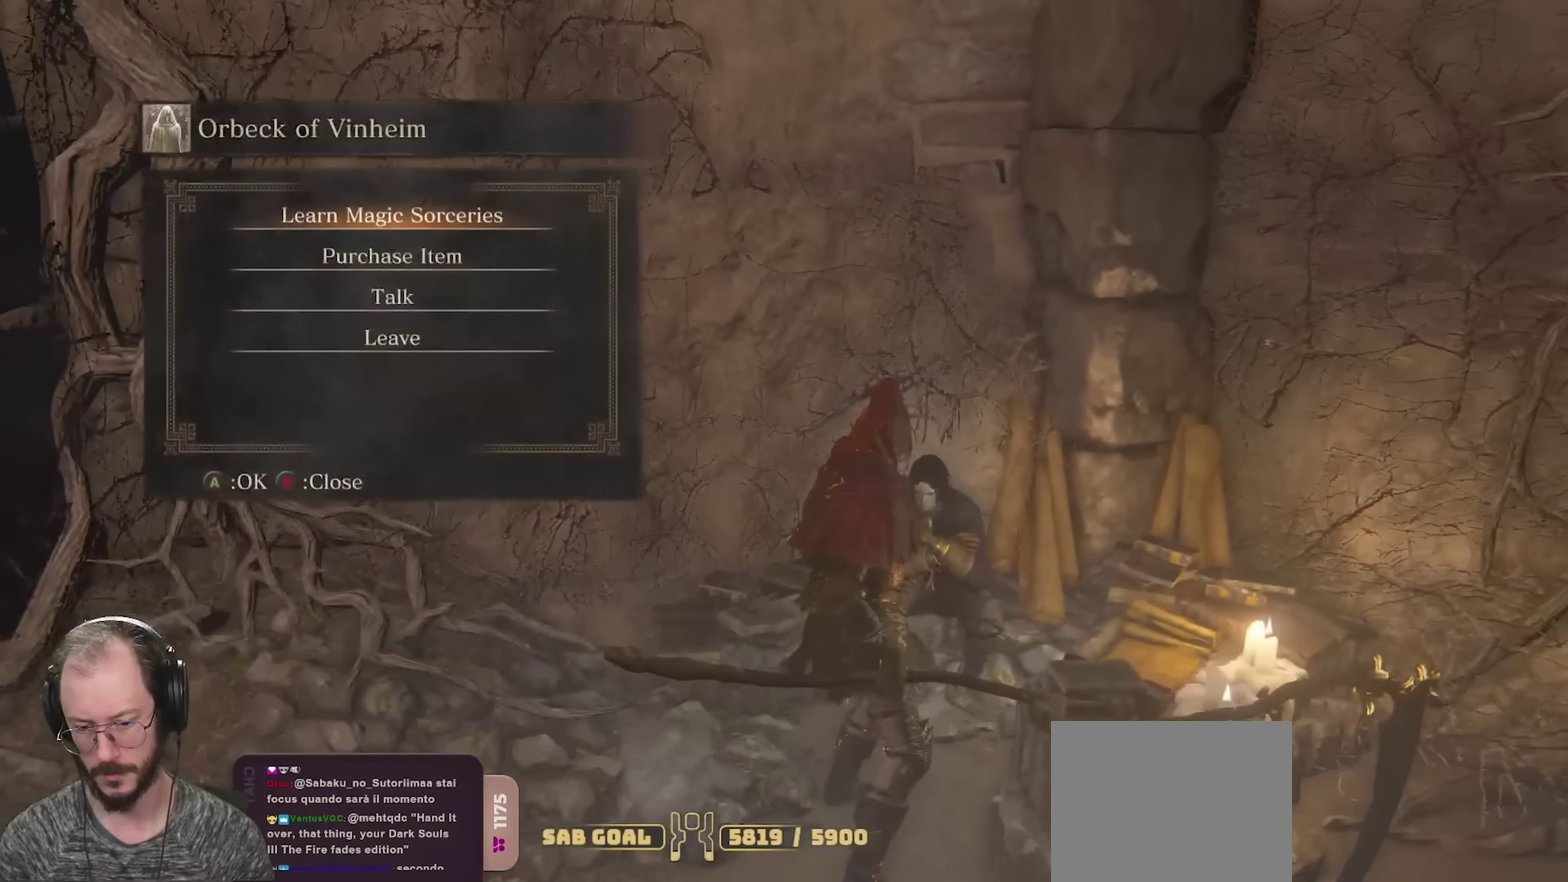
Gameplay with a controller (Xbox layout); each line is a JSON object with the inputs held at the frame after it (dt_ms = milliseconds from this image to that frame). "events" lists button and stick changes between this image and that frame as [ms after this image, input, new state], when the widget could be followed in between.
{"dt_ms": 700, "buttons": ["DPAD_DOWN"], "left_stick": "center", "right_stick": "center", "events": [[183, "left_stick", "up"], [283, "left_stick", "center"], [483, "DPAD_DOWN", "down"], [550, "DPAD_DOWN", "up"], [683, "DPAD_DOWN", "down"]]}
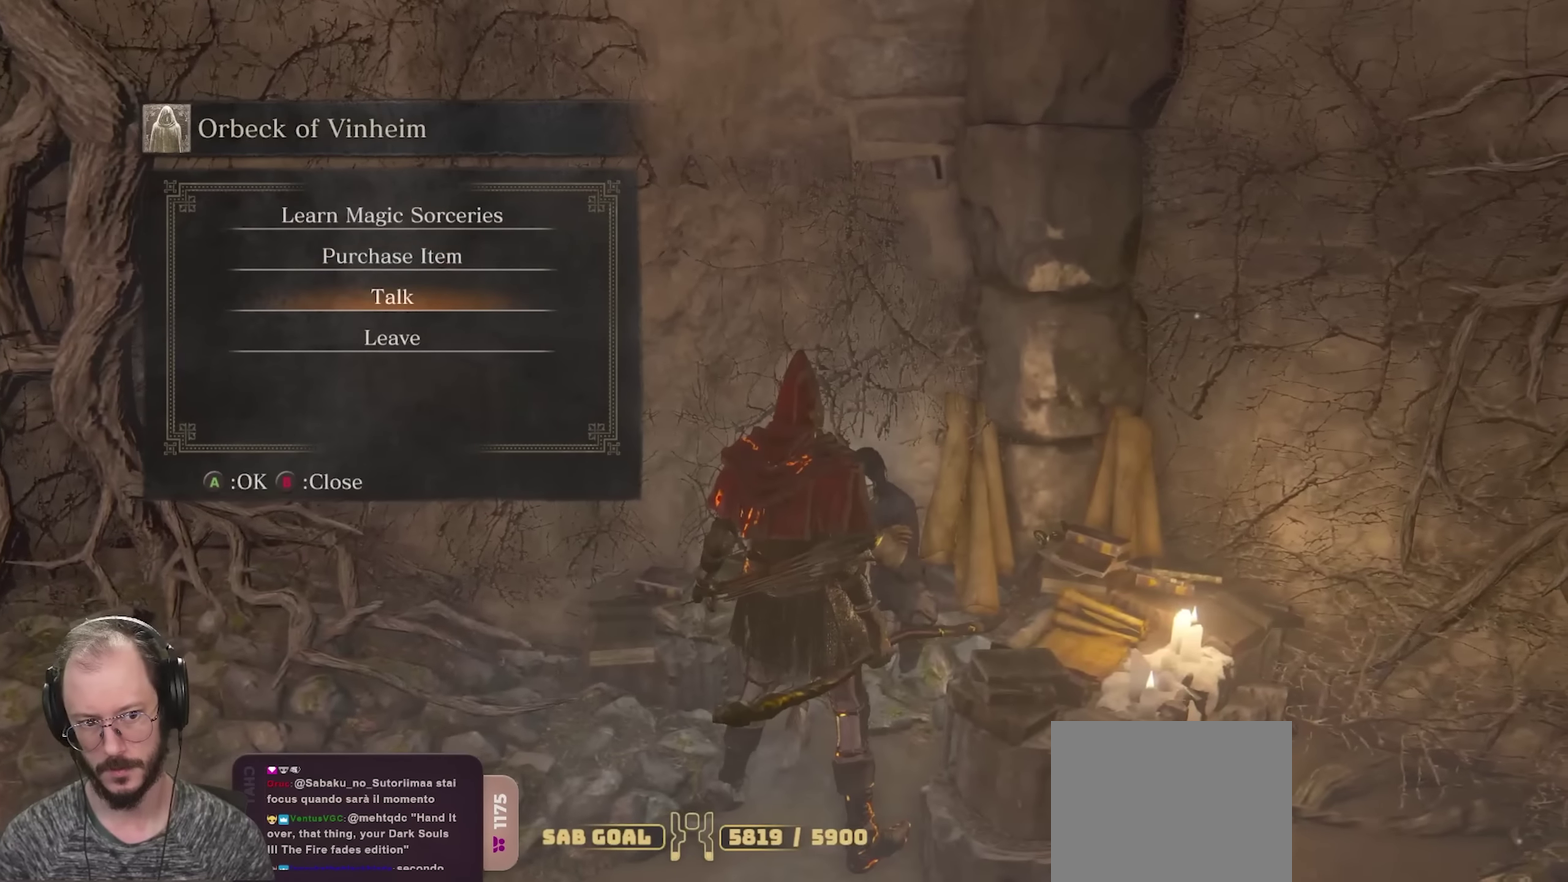
{"dt_ms": 500, "buttons": ["A"], "left_stick": "center", "right_stick": "center", "events": [[50, "DPAD_DOWN", "up"], [150, "DPAD_UP", "down"], [250, "DPAD_UP", "up"], [316, "DPAD_UP", "down"], [416, "DPAD_UP", "up"], [433, "A", "down"]]}
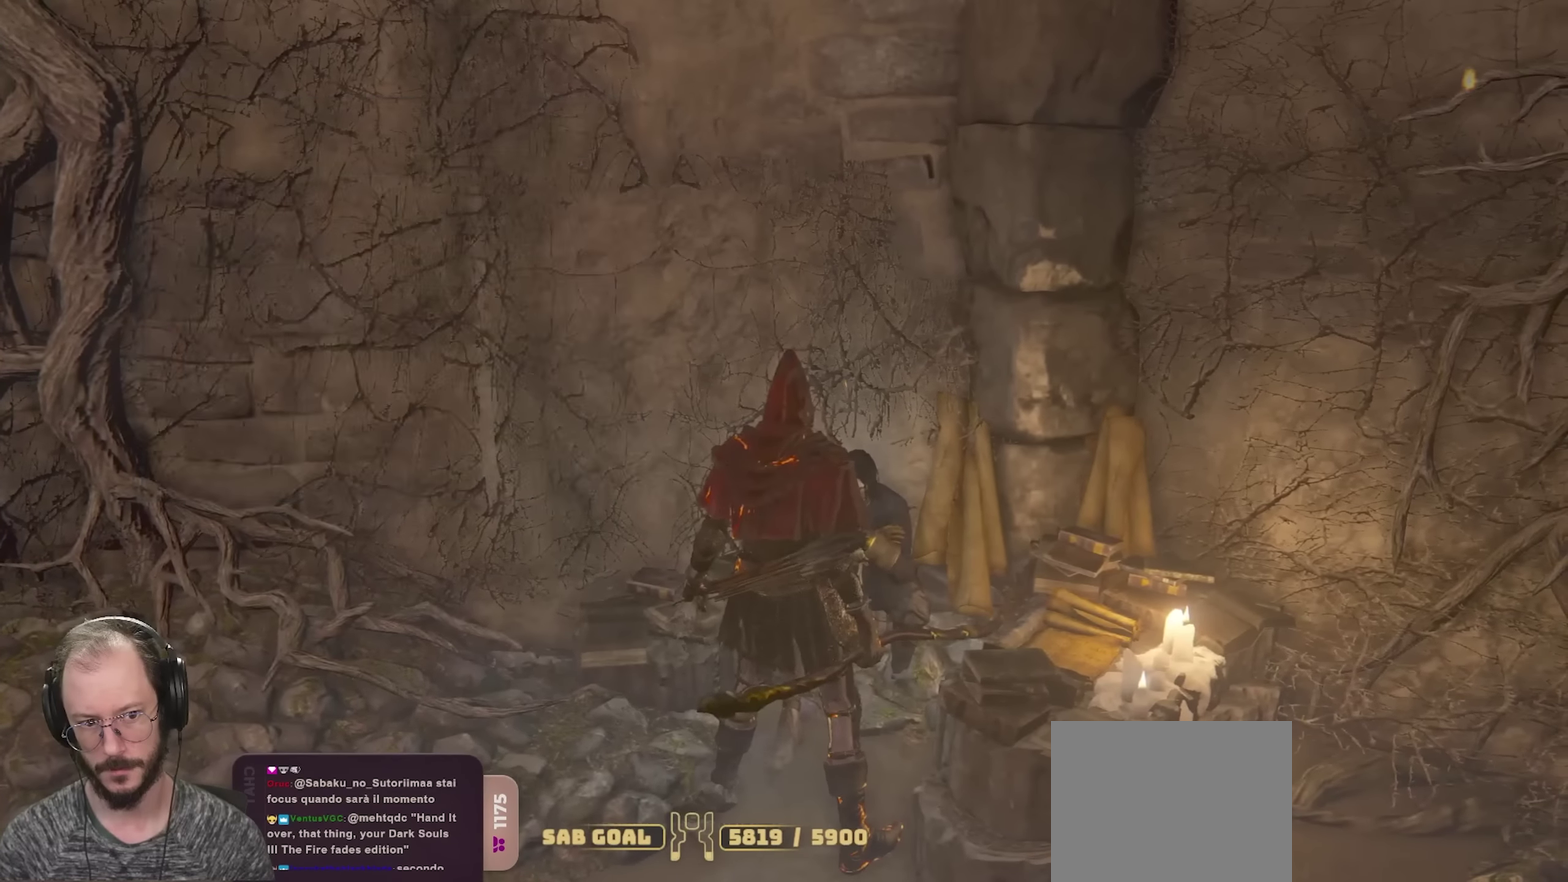
{"dt_ms": 300, "buttons": [], "left_stick": "center", "right_stick": "center", "events": [[66, "A", "up"]]}
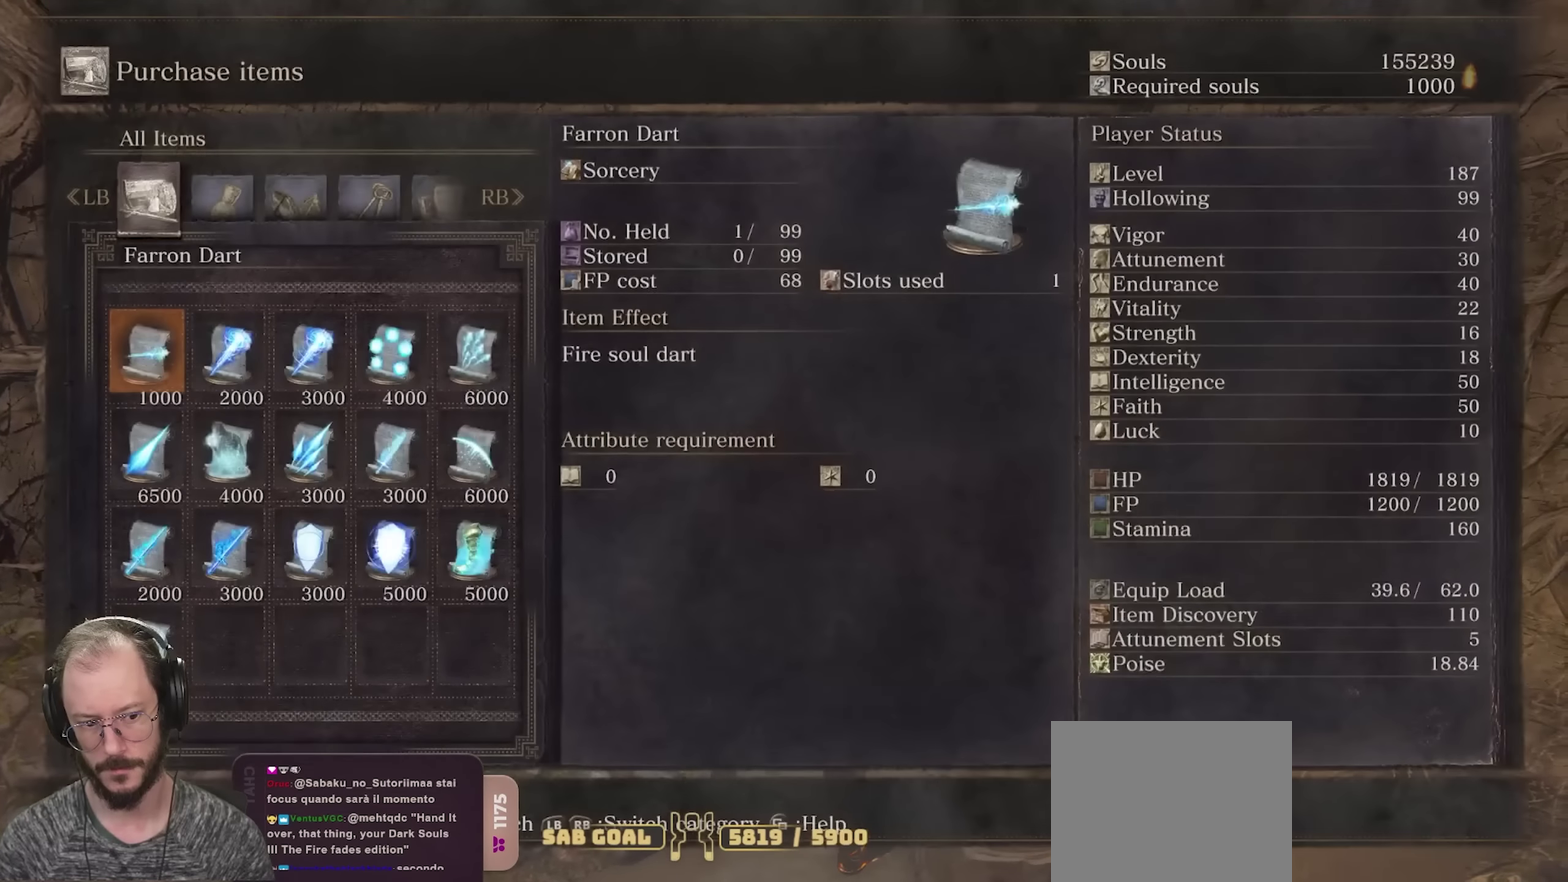
{"dt_ms": 700, "buttons": ["DPAD_DOWN"], "left_stick": "center", "right_stick": "center", "events": [[150, "B", "down"], [300, "B", "up"], [517, "DPAD_DOWN", "down"], [567, "DPAD_DOWN", "up"], [683, "DPAD_DOWN", "down"]]}
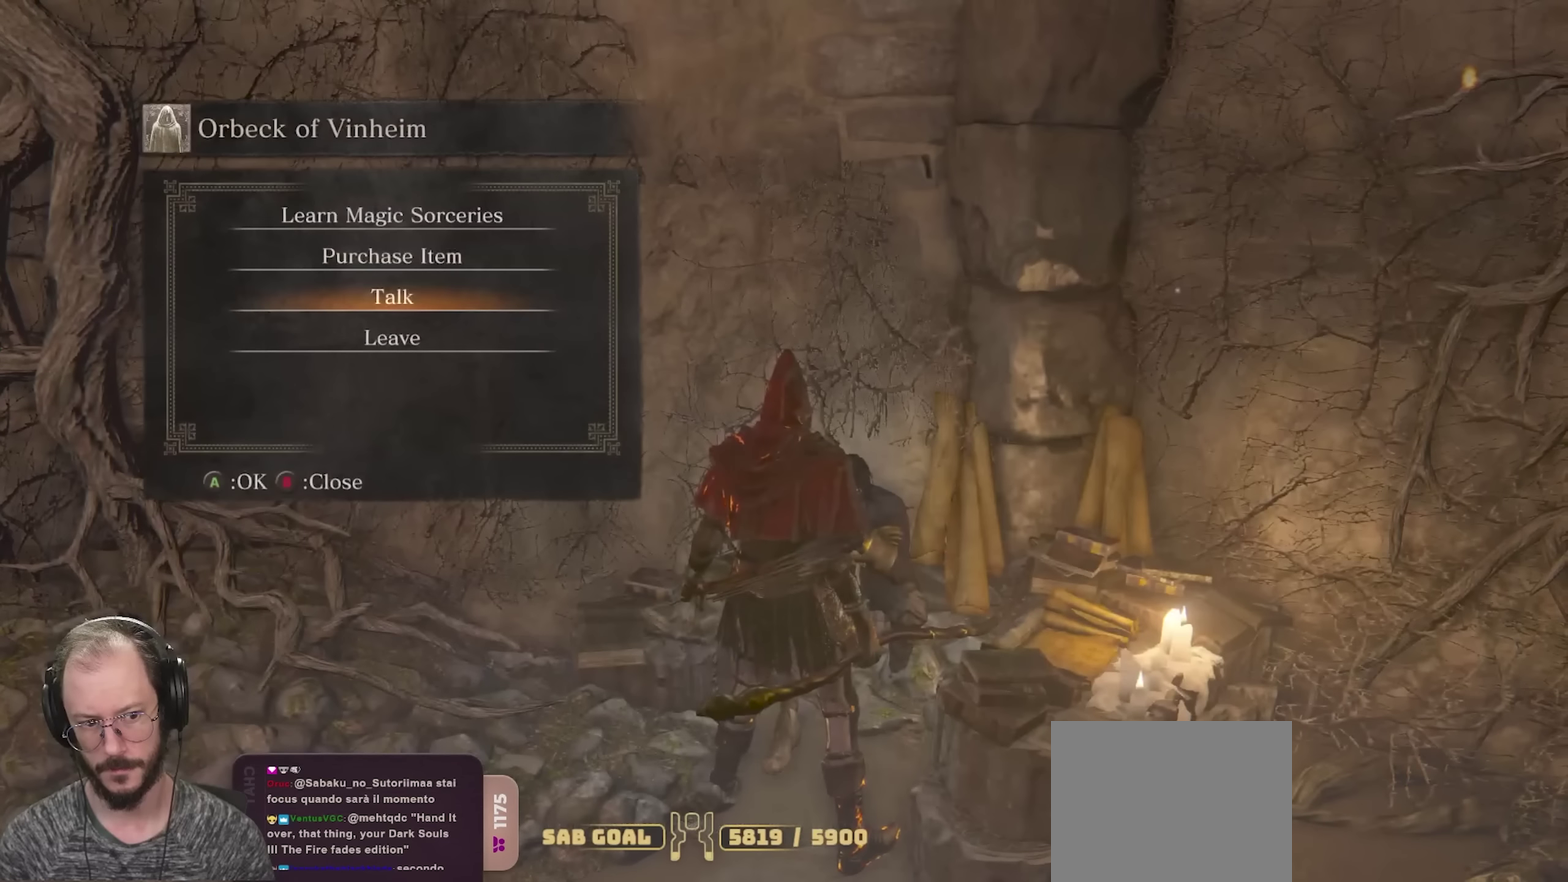
{"dt_ms": 500, "buttons": [], "left_stick": "center", "right_stick": "center", "events": [[67, "DPAD_DOWN", "up"]]}
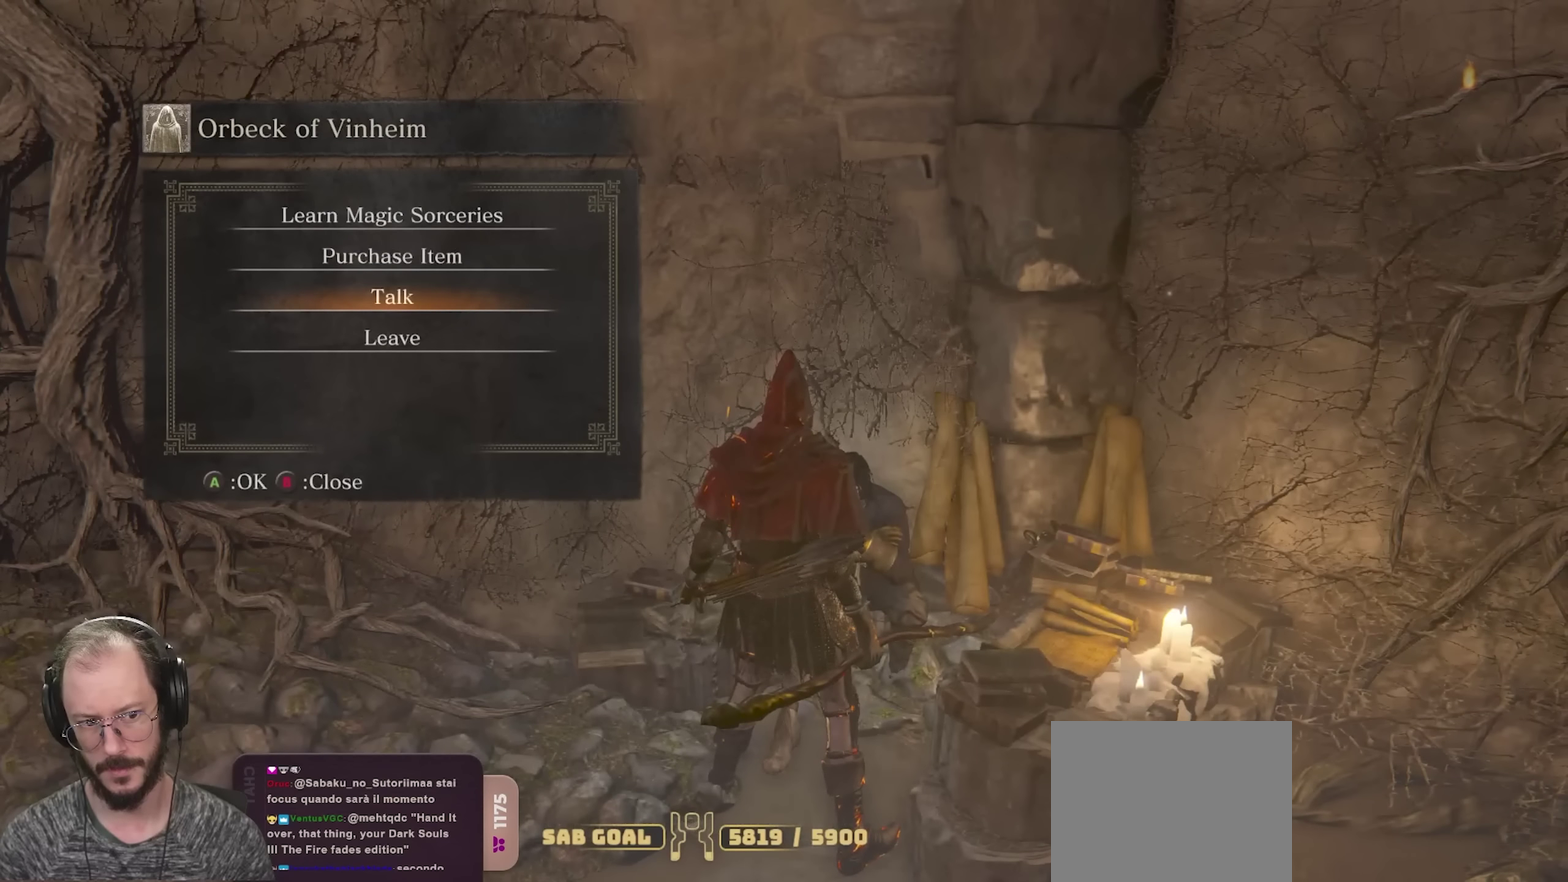
{"dt_ms": 500, "buttons": [], "left_stick": "left", "right_stick": "left", "events": [[383, "left_stick", "left"], [383, "right_stick", "left"]]}
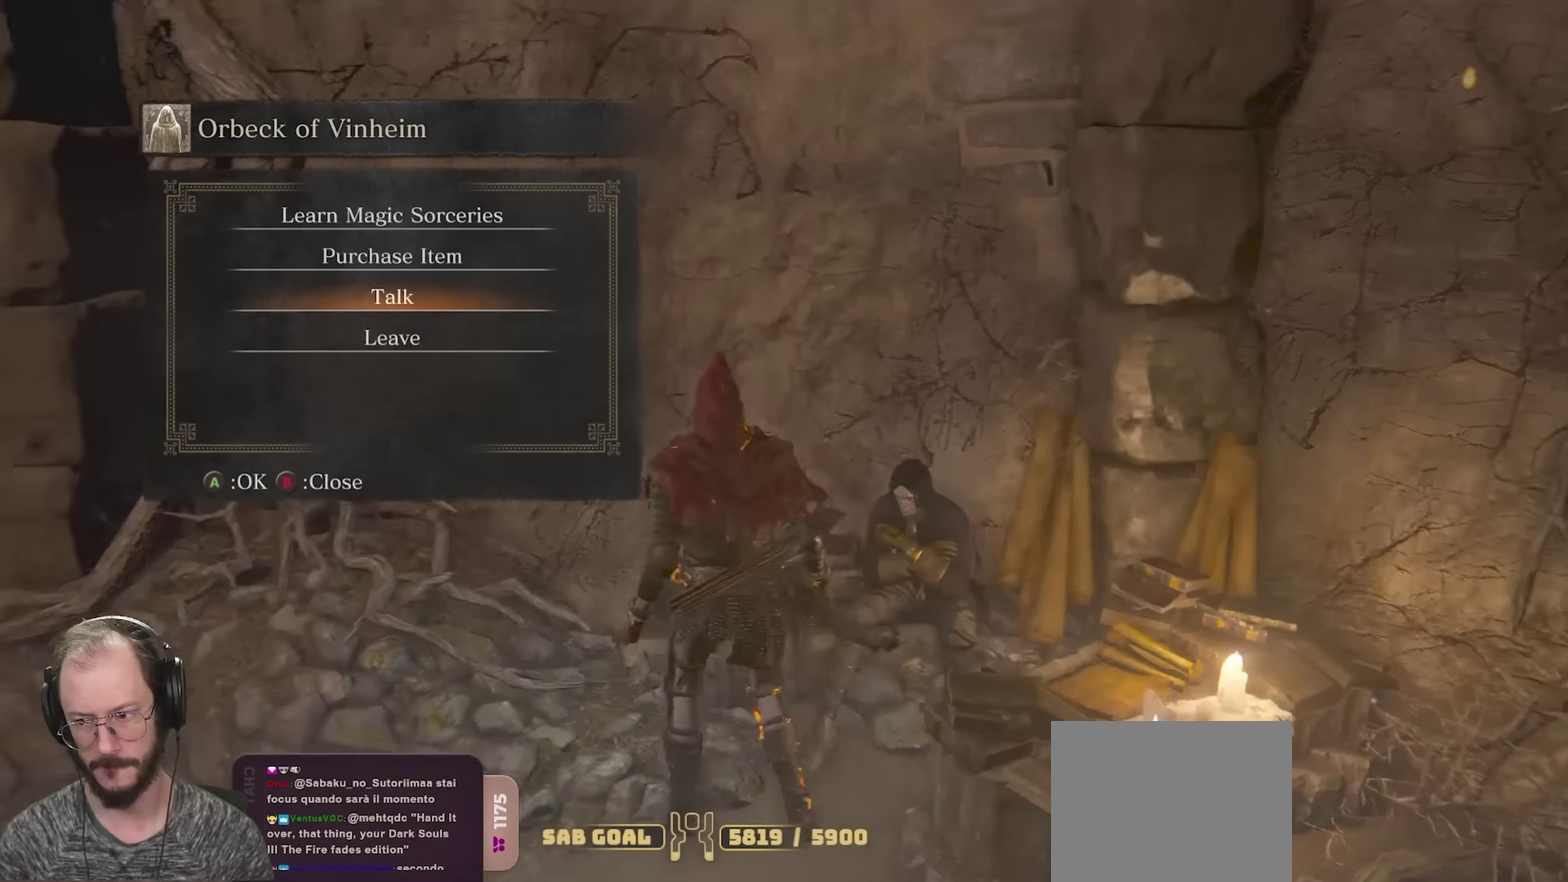
{"dt_ms": 700, "buttons": ["B"], "left_stick": "up-left", "right_stick": "center", "events": [[217, "left_stick", "up-left"], [450, "right_stick", "center"], [517, "B", "down"]]}
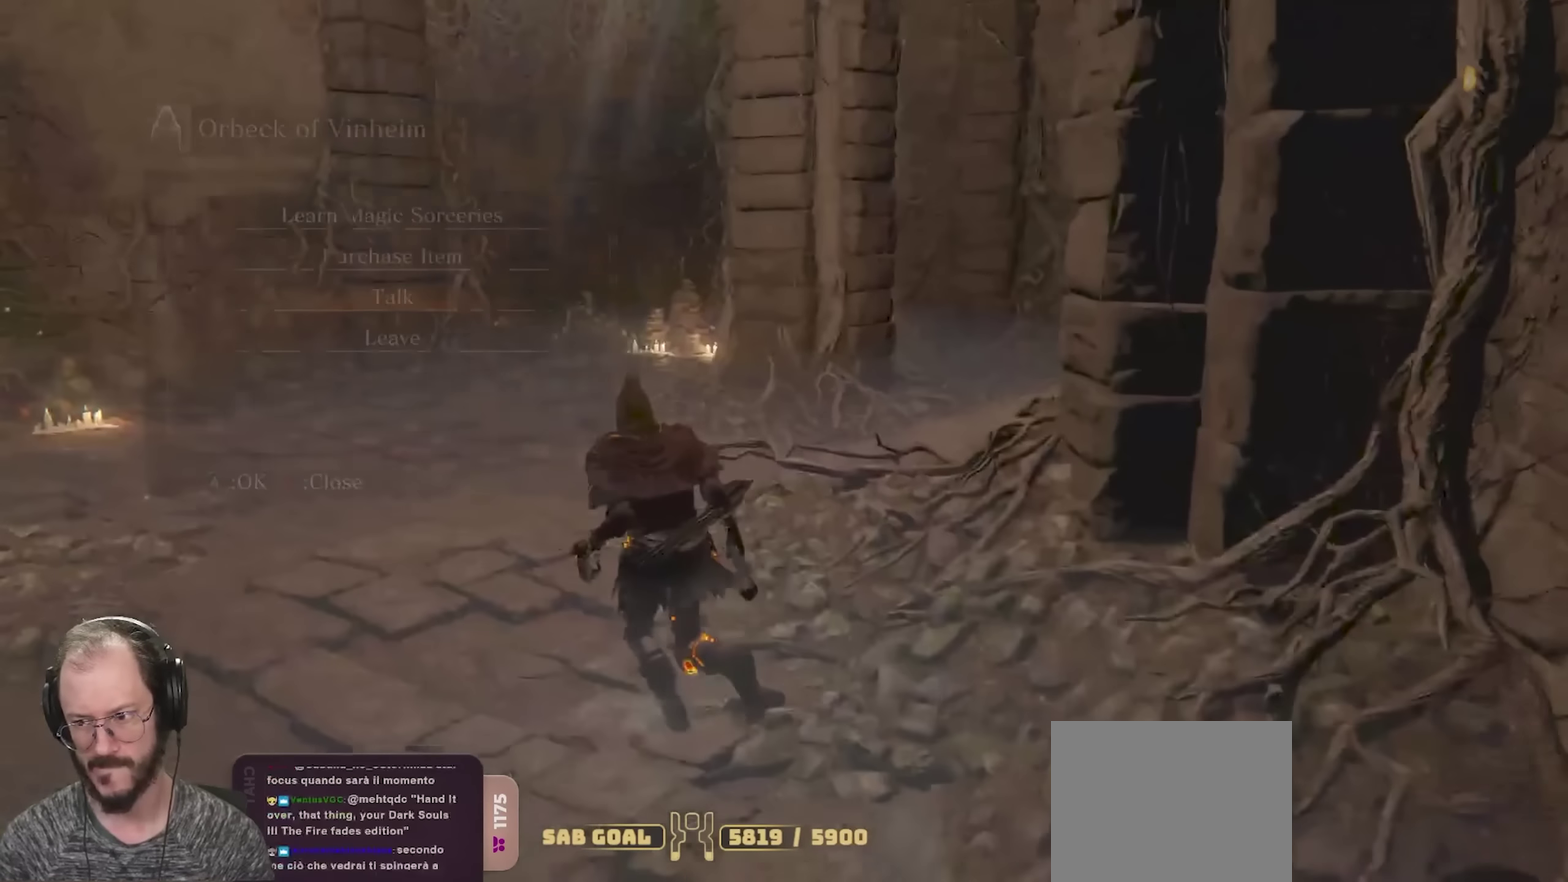
{"dt_ms": 300, "buttons": ["B"], "left_stick": "up", "right_stick": "center", "events": [[267, "left_stick", "up"]]}
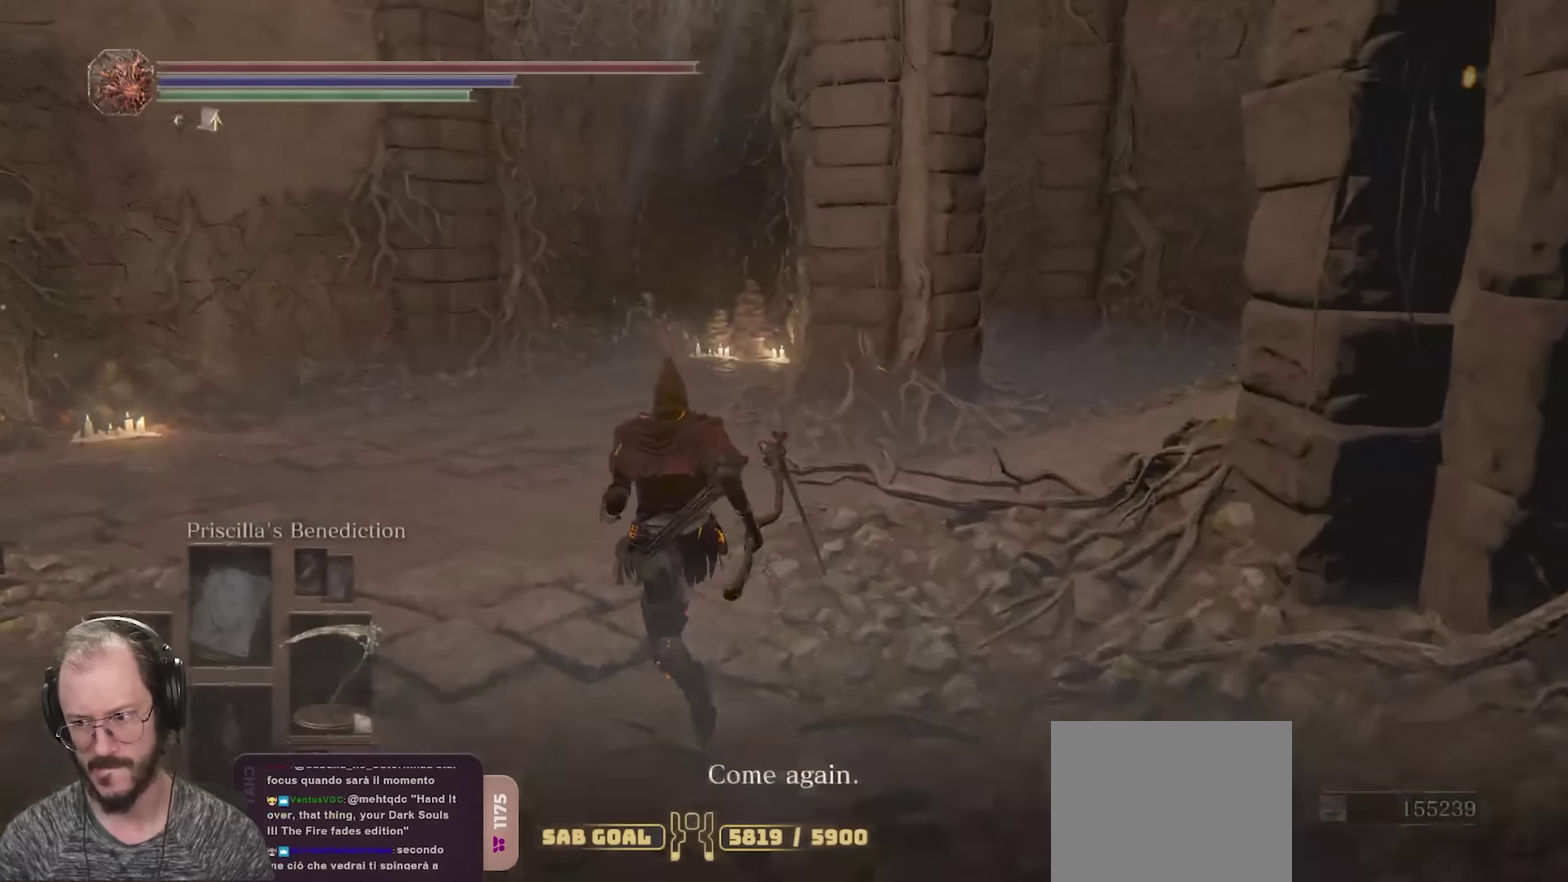
{"dt_ms": 500, "buttons": ["B"], "left_stick": "up", "right_stick": "right", "events": [[317, "right_stick", "right"]]}
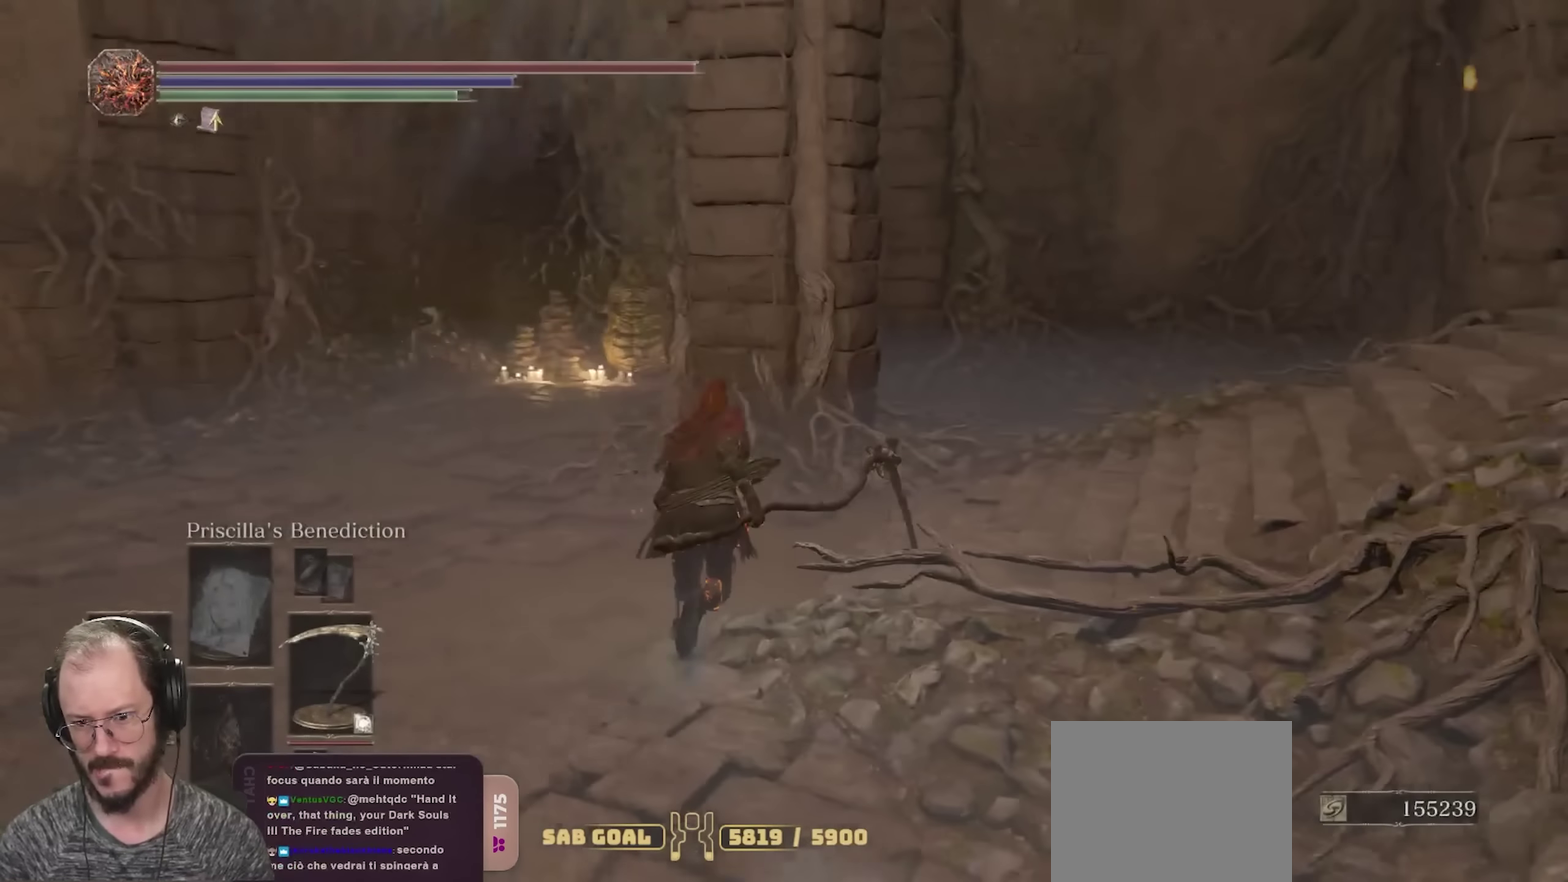
{"dt_ms": 700, "buttons": ["B"], "left_stick": "up", "right_stick": "center", "events": [[616, "right_stick", "center"]]}
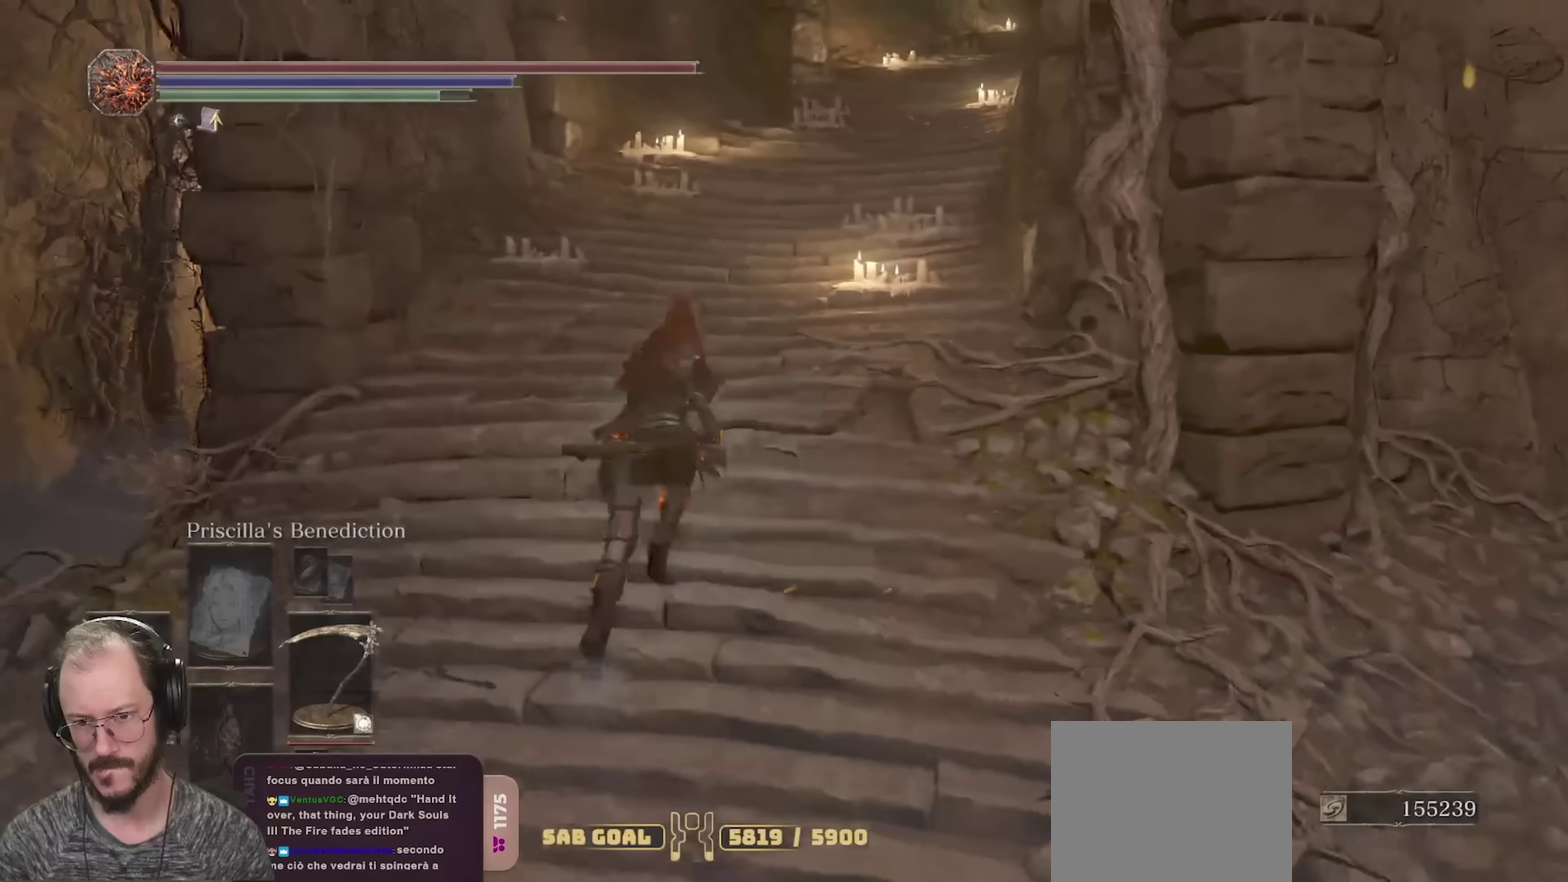
{"dt_ms": 300, "buttons": ["B"], "left_stick": "up", "right_stick": "right", "events": [[200, "right_stick", "right"]]}
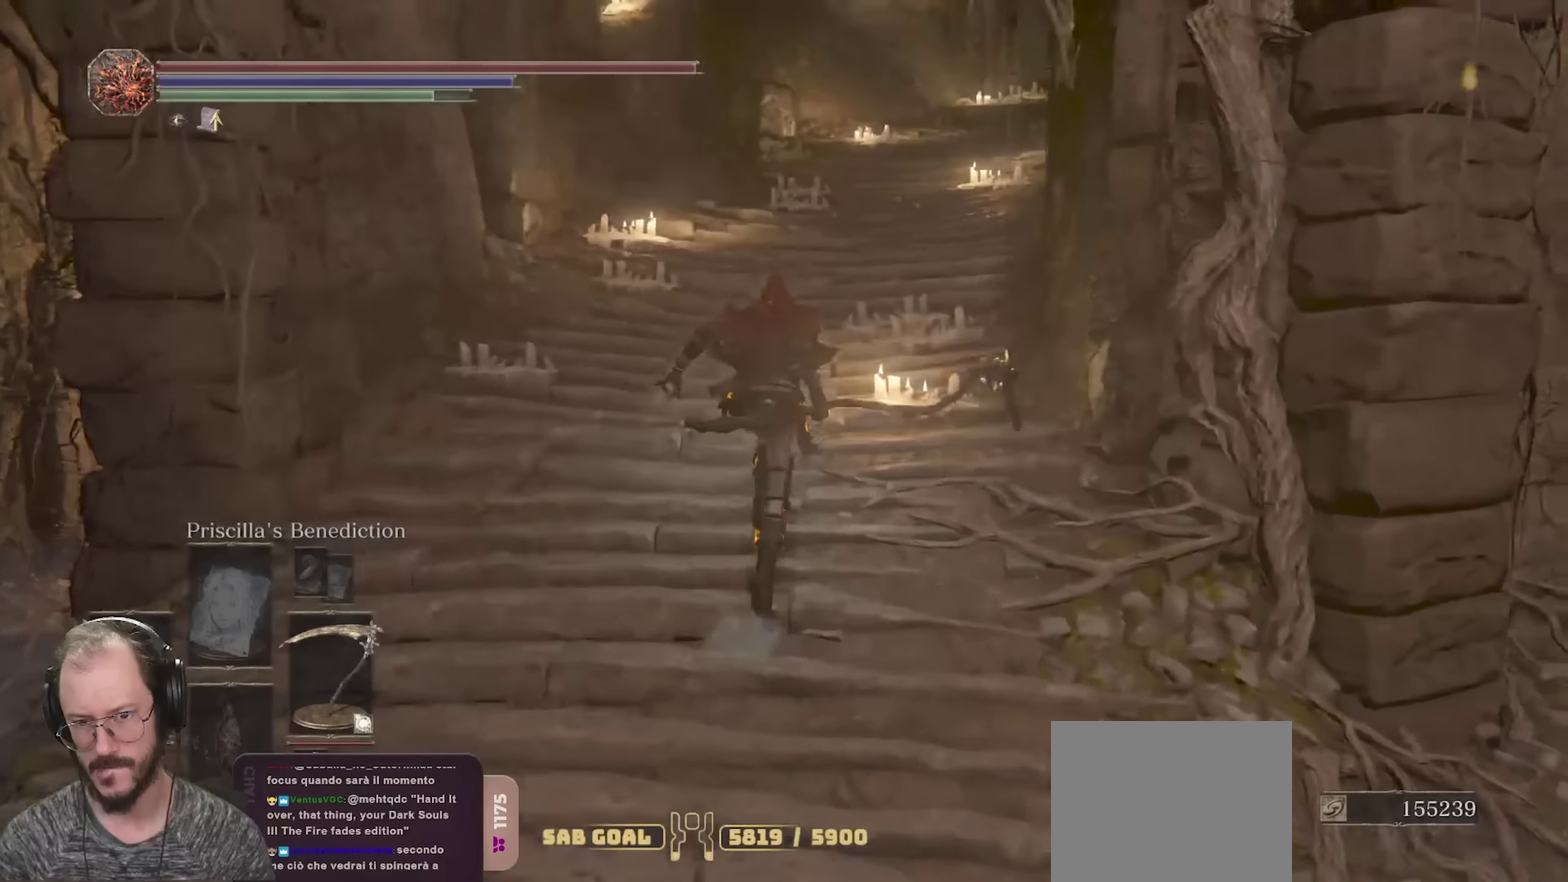
{"dt_ms": 400, "buttons": ["B"], "left_stick": "up", "right_stick": "center", "events": [[16, "right_stick", "center"], [150, "right_stick", "right"], [300, "right_stick", "center"]]}
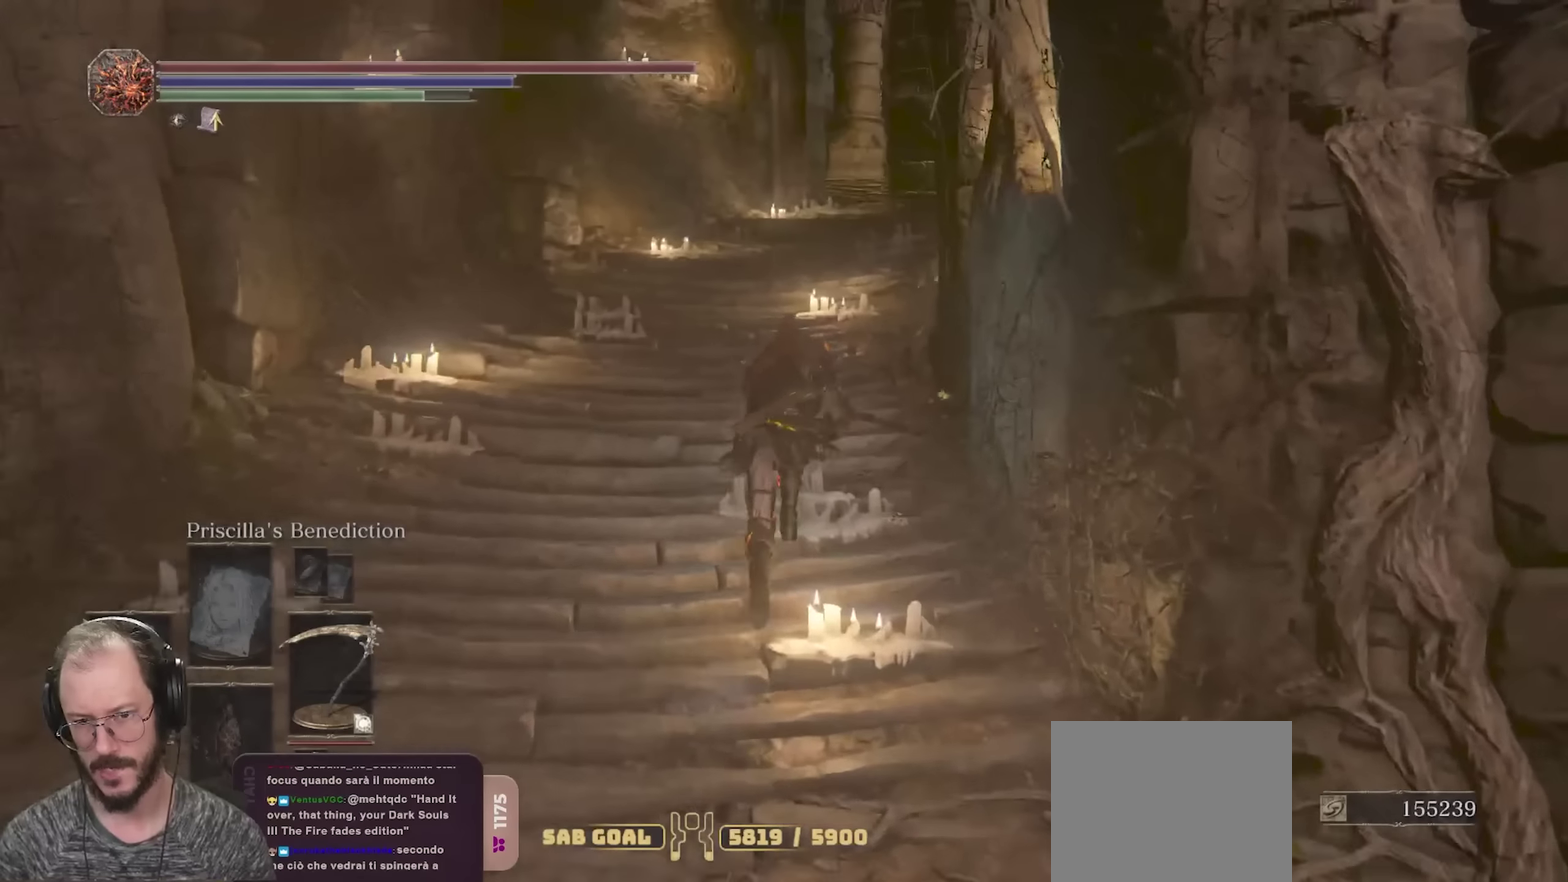
{"dt_ms": 600, "buttons": ["B"], "left_stick": "up", "right_stick": "right", "events": [[583, "right_stick", "right"]]}
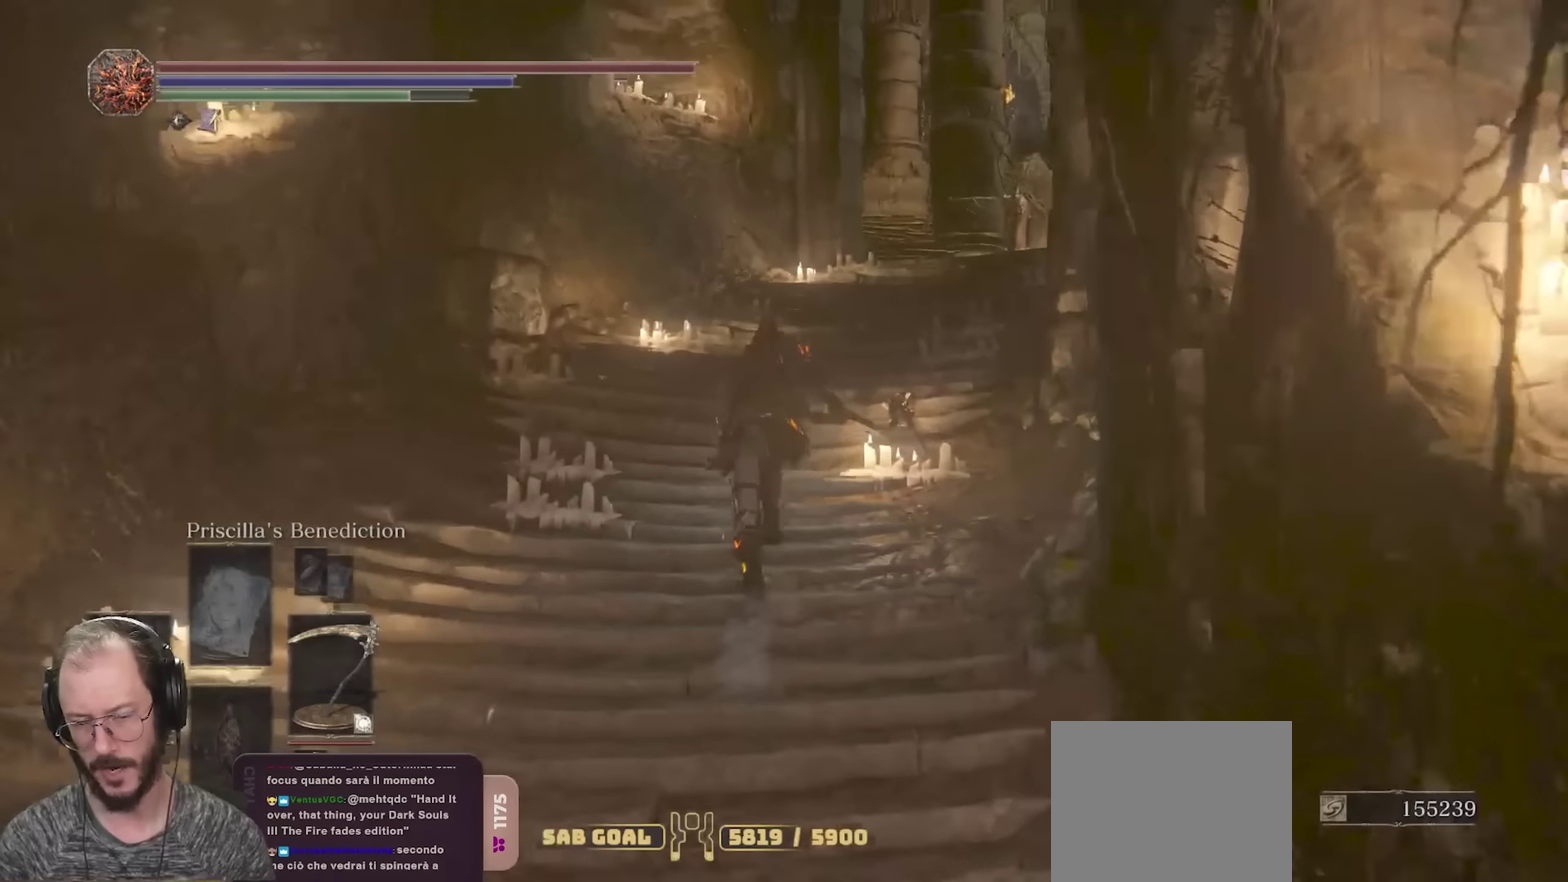
{"dt_ms": 300, "buttons": ["B"], "left_stick": "up", "right_stick": "center", "events": [[66, "right_stick", "down-right"], [133, "right_stick", "center"]]}
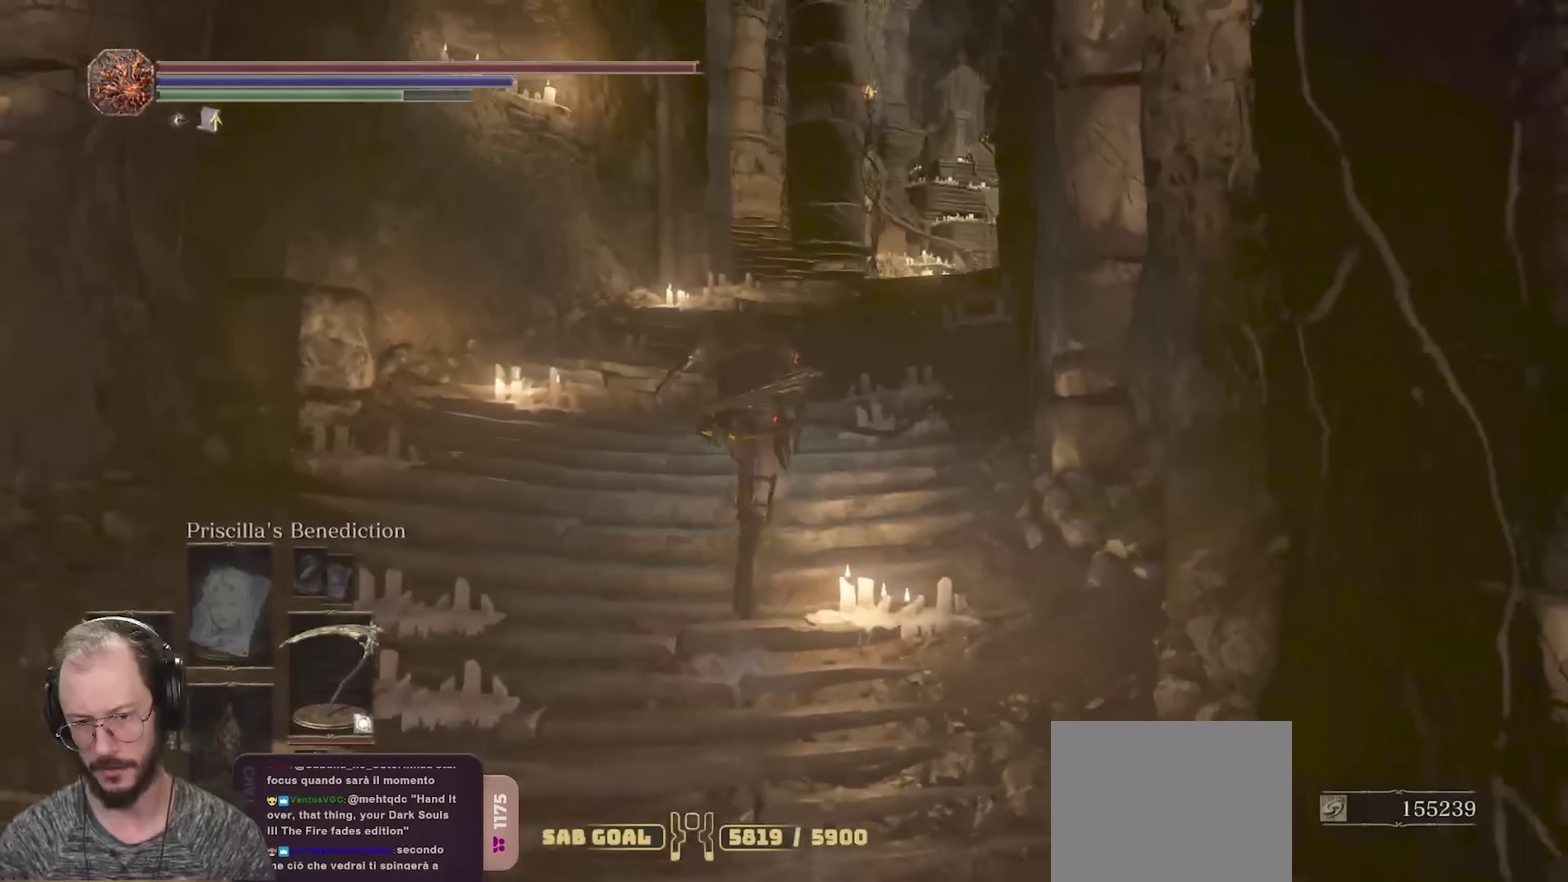
{"dt_ms": 700, "buttons": ["B"], "left_stick": "up", "right_stick": "center", "events": [[66, "right_stick", "right"], [183, "right_stick", "center"]]}
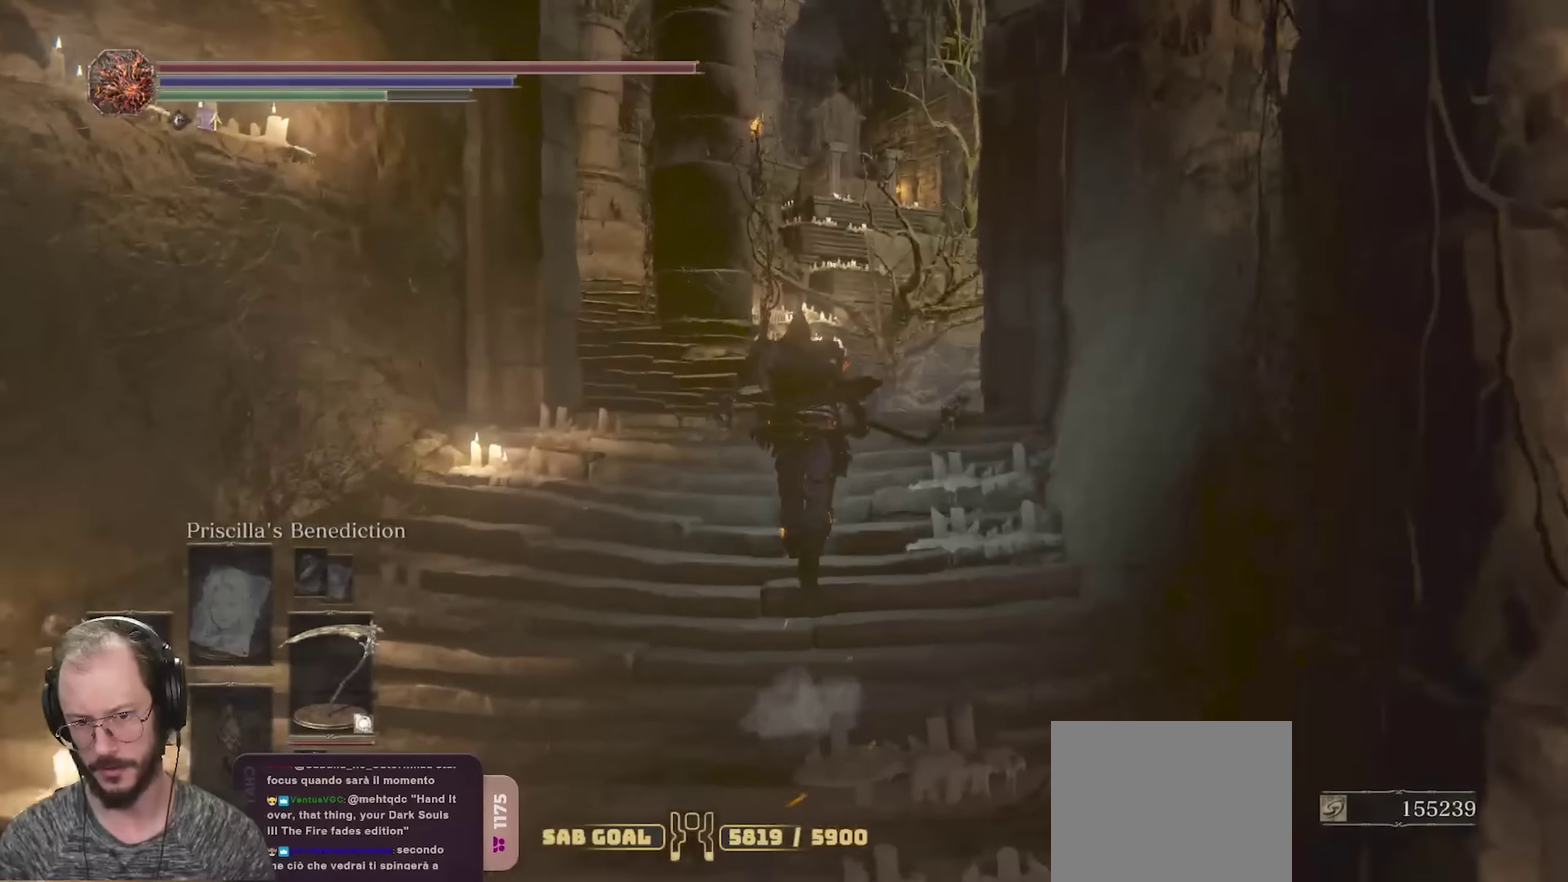
{"dt_ms": 600, "buttons": ["B"], "left_stick": "up", "right_stick": "right", "events": [[466, "right_stick", "right"]]}
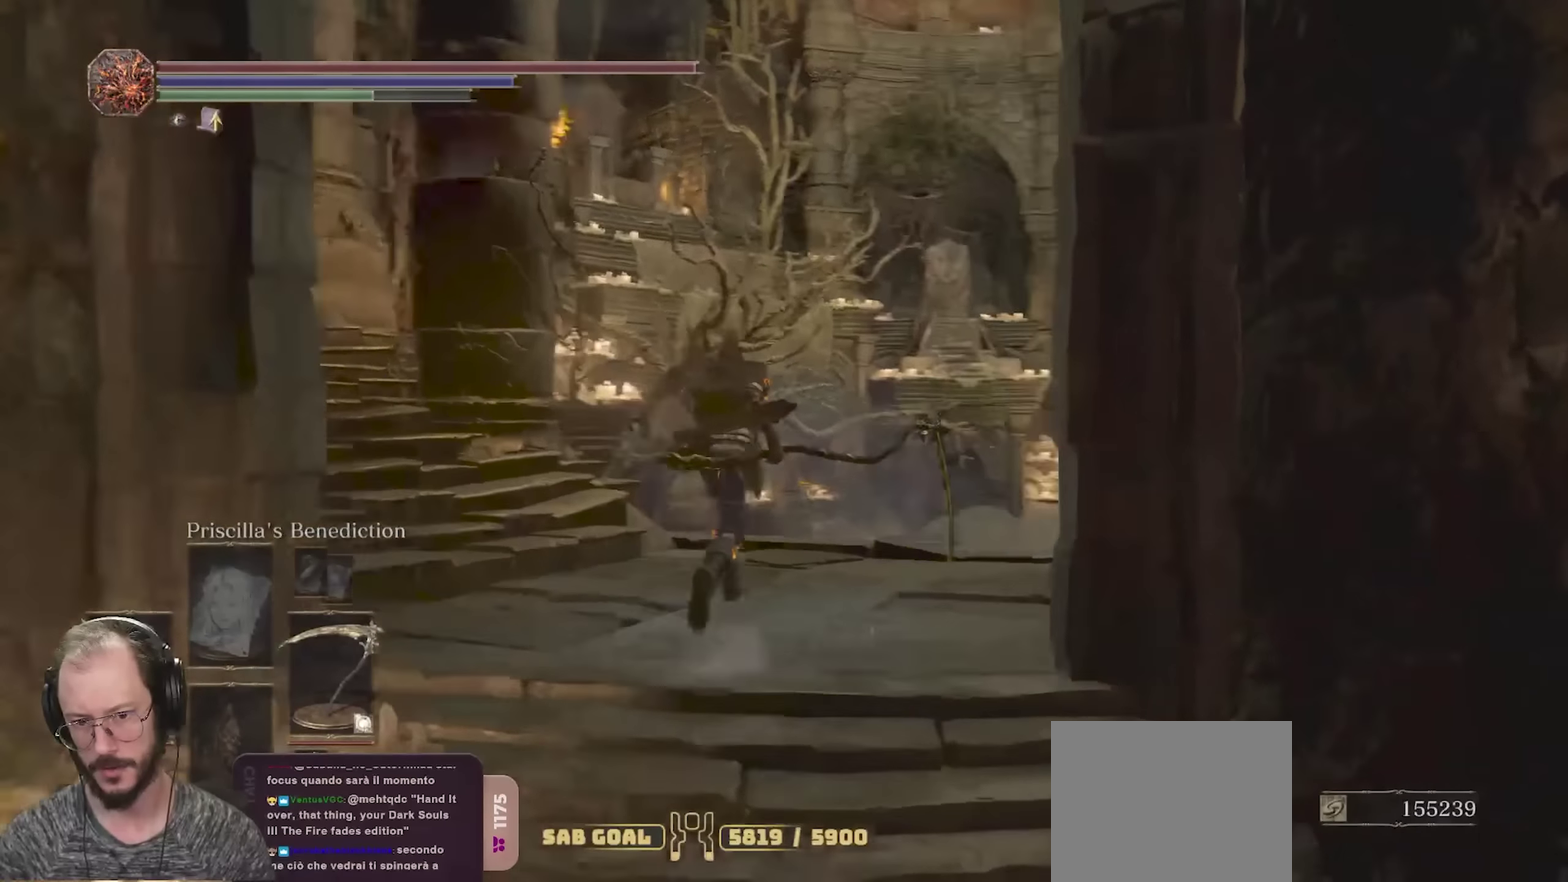
{"dt_ms": 400, "buttons": ["B"], "left_stick": "up", "right_stick": "right", "events": []}
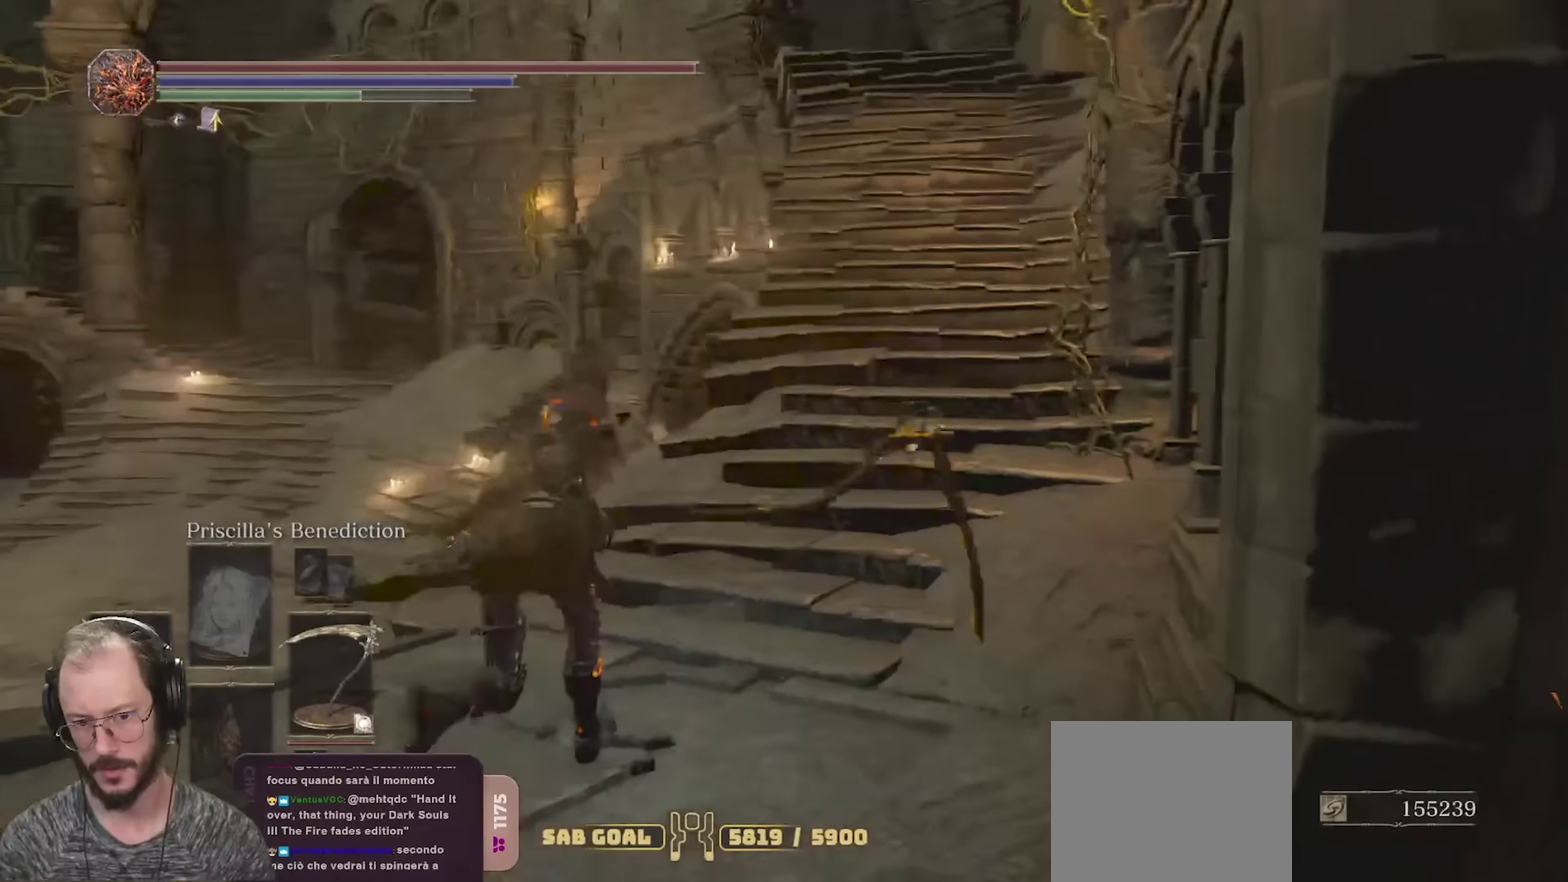
{"dt_ms": 600, "buttons": ["B"], "left_stick": "up-right", "right_stick": "center", "events": [[16, "right_stick", "center"], [216, "right_stick", "up"], [283, "left_stick", "up-right"], [383, "right_stick", "center"]]}
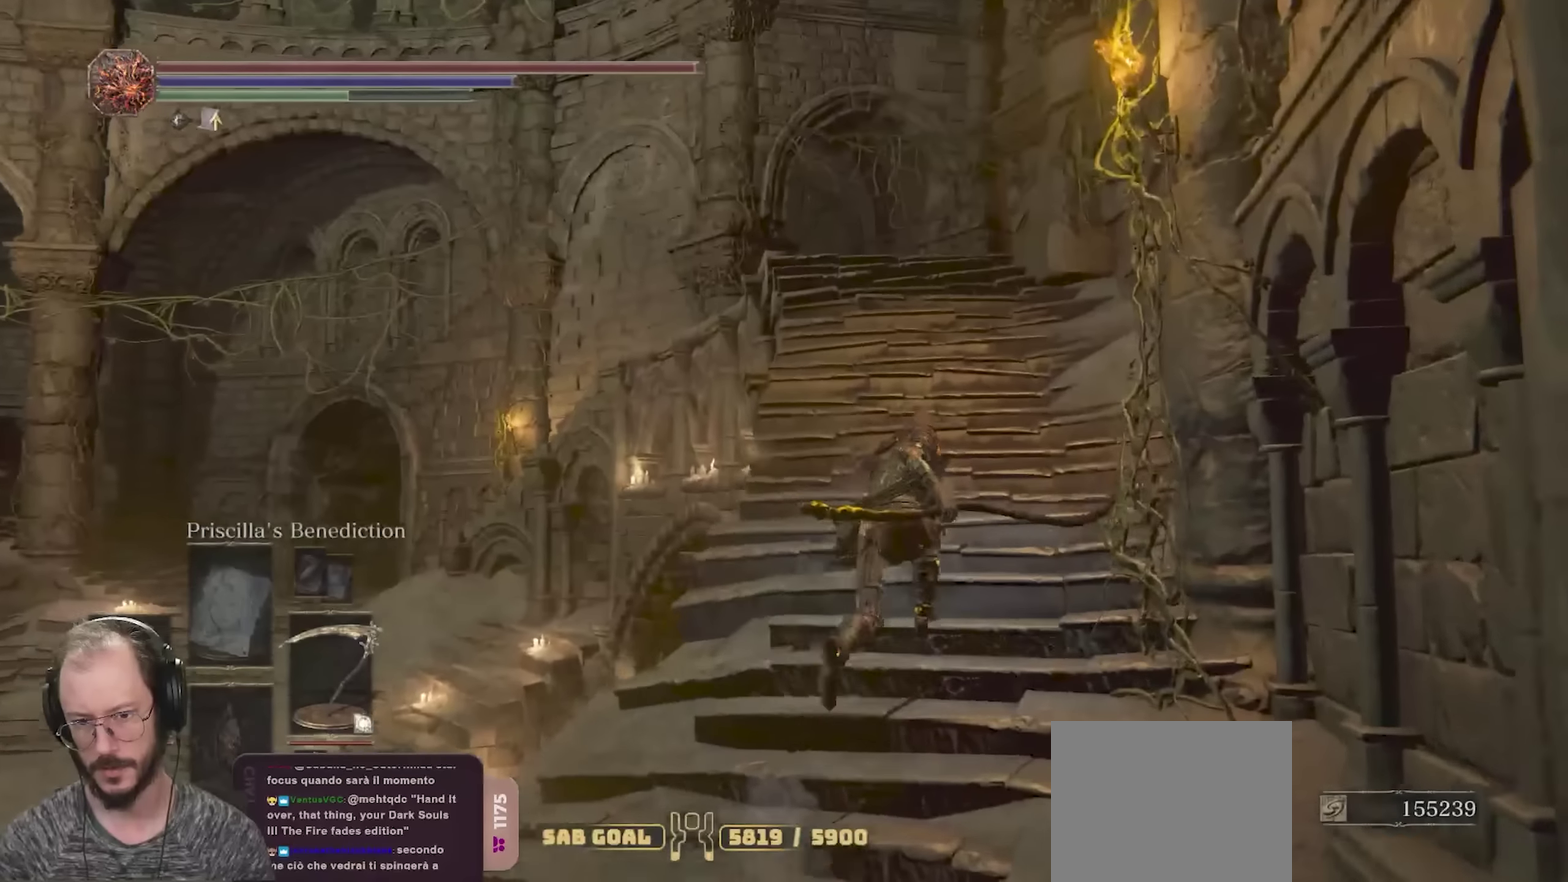
{"dt_ms": 400, "buttons": ["B"], "left_stick": "up", "right_stick": "center", "events": [[150, "left_stick", "up"]]}
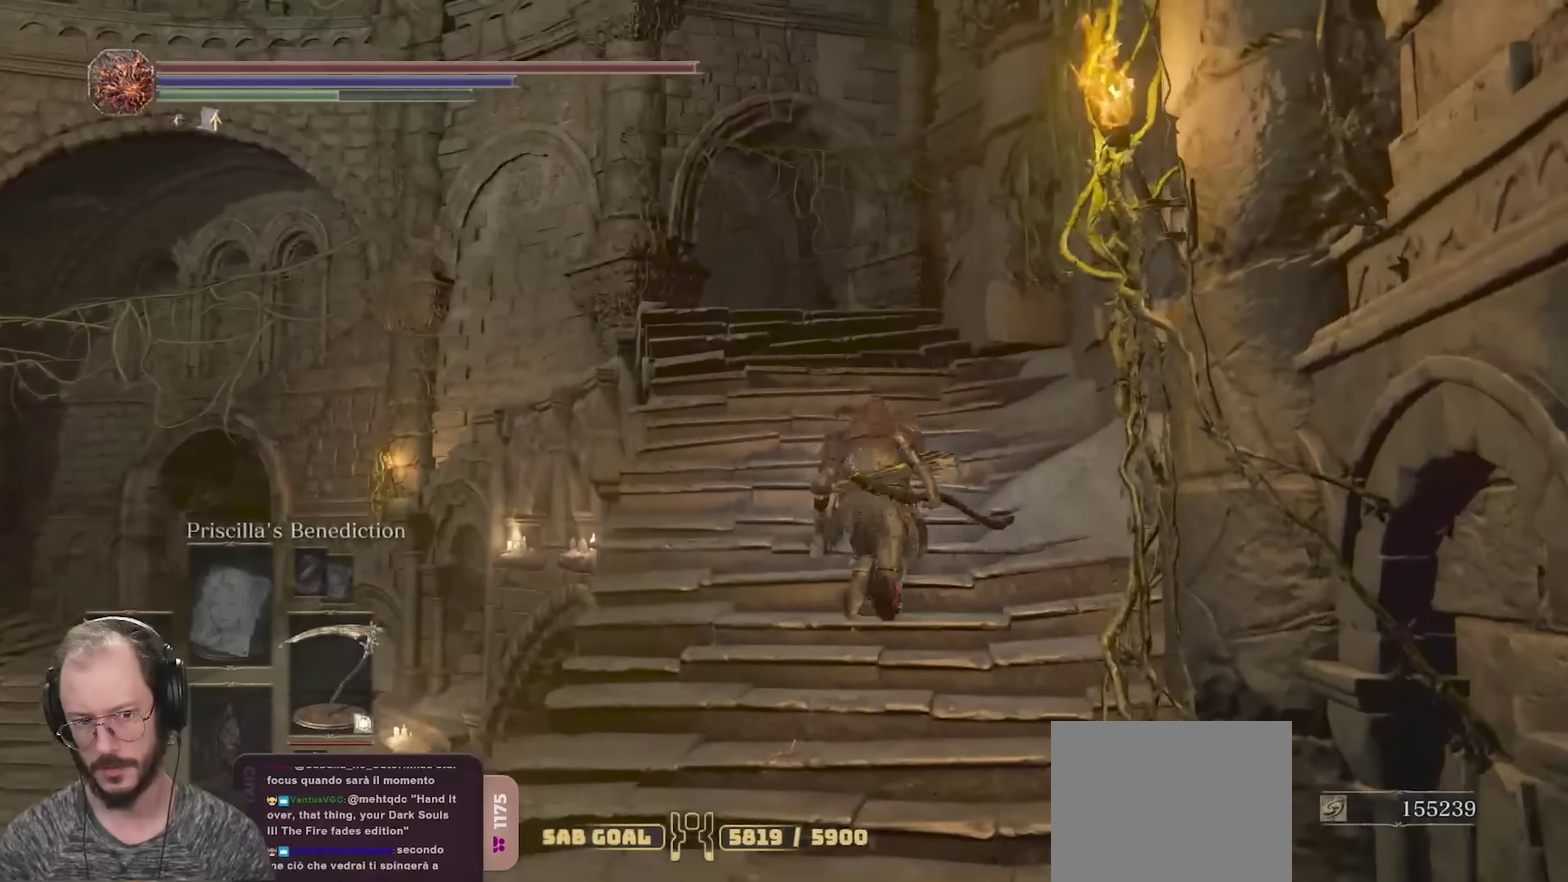
{"dt_ms": 300, "buttons": ["B"], "left_stick": "up", "right_stick": "center", "events": [[50, "right_stick", "down-left"], [166, "right_stick", "center"]]}
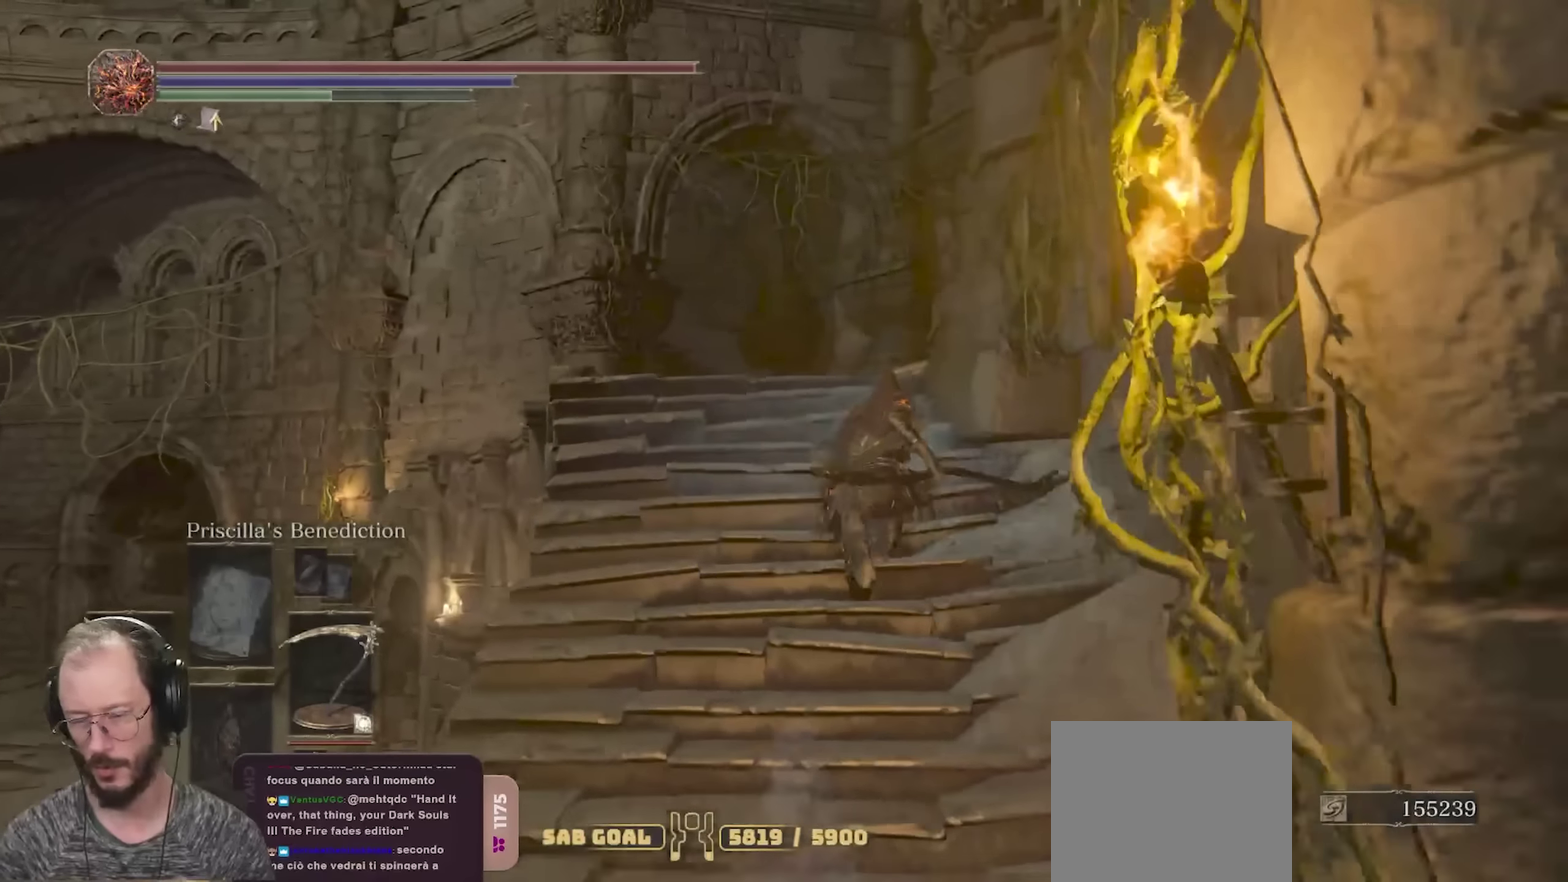
{"dt_ms": 800, "buttons": ["B"], "left_stick": "up", "right_stick": "right", "events": [[50, "right_stick", "down-left"], [183, "right_stick", "center"], [500, "right_stick", "right"]]}
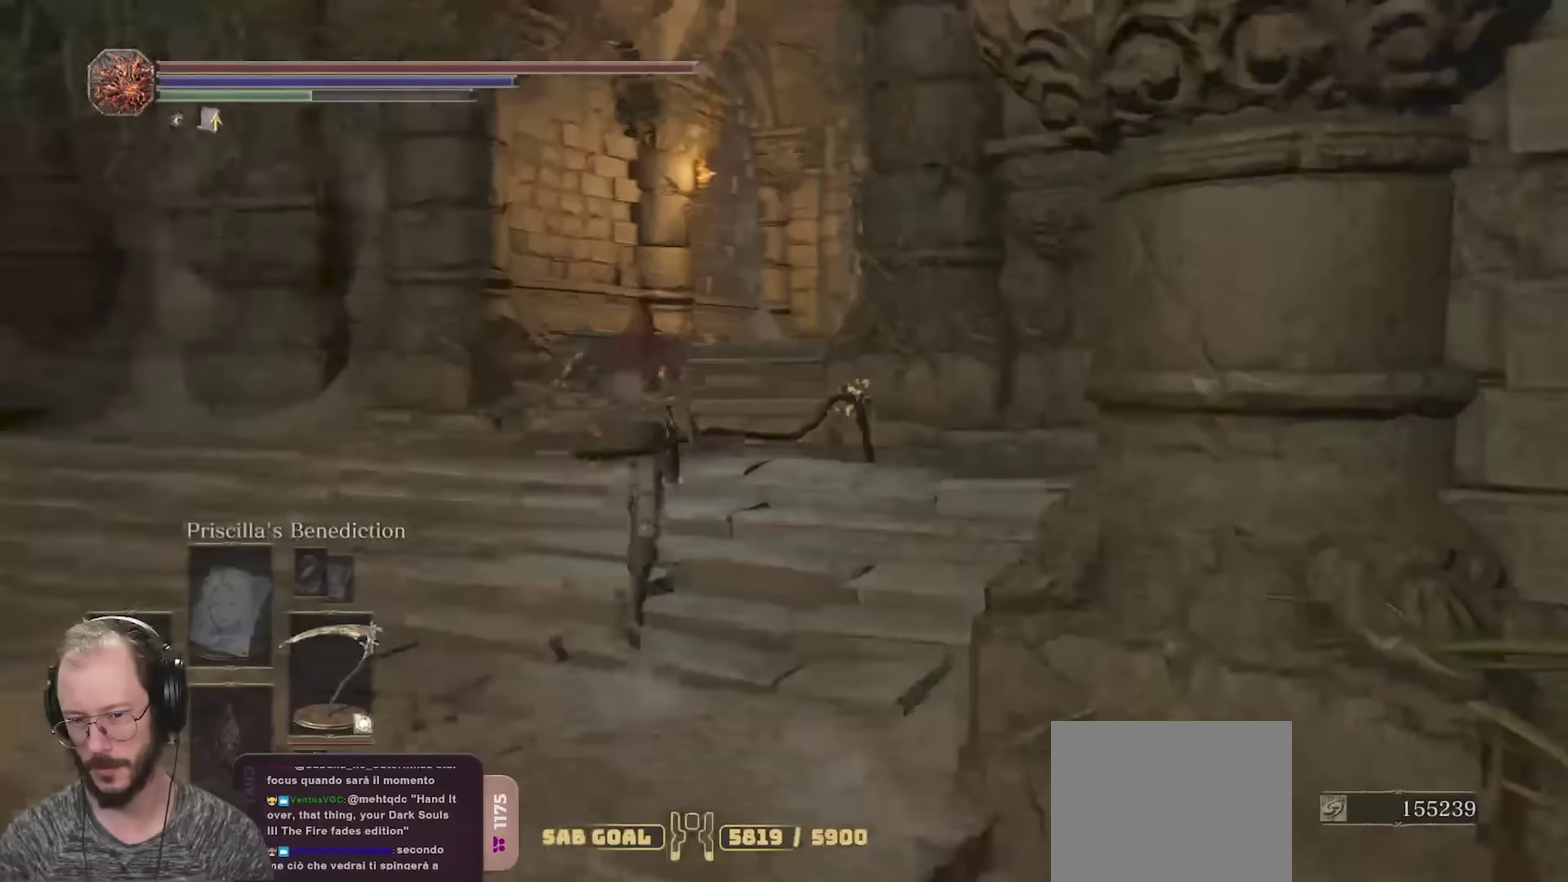
{"dt_ms": 400, "buttons": ["B"], "left_stick": "up", "right_stick": "right", "events": []}
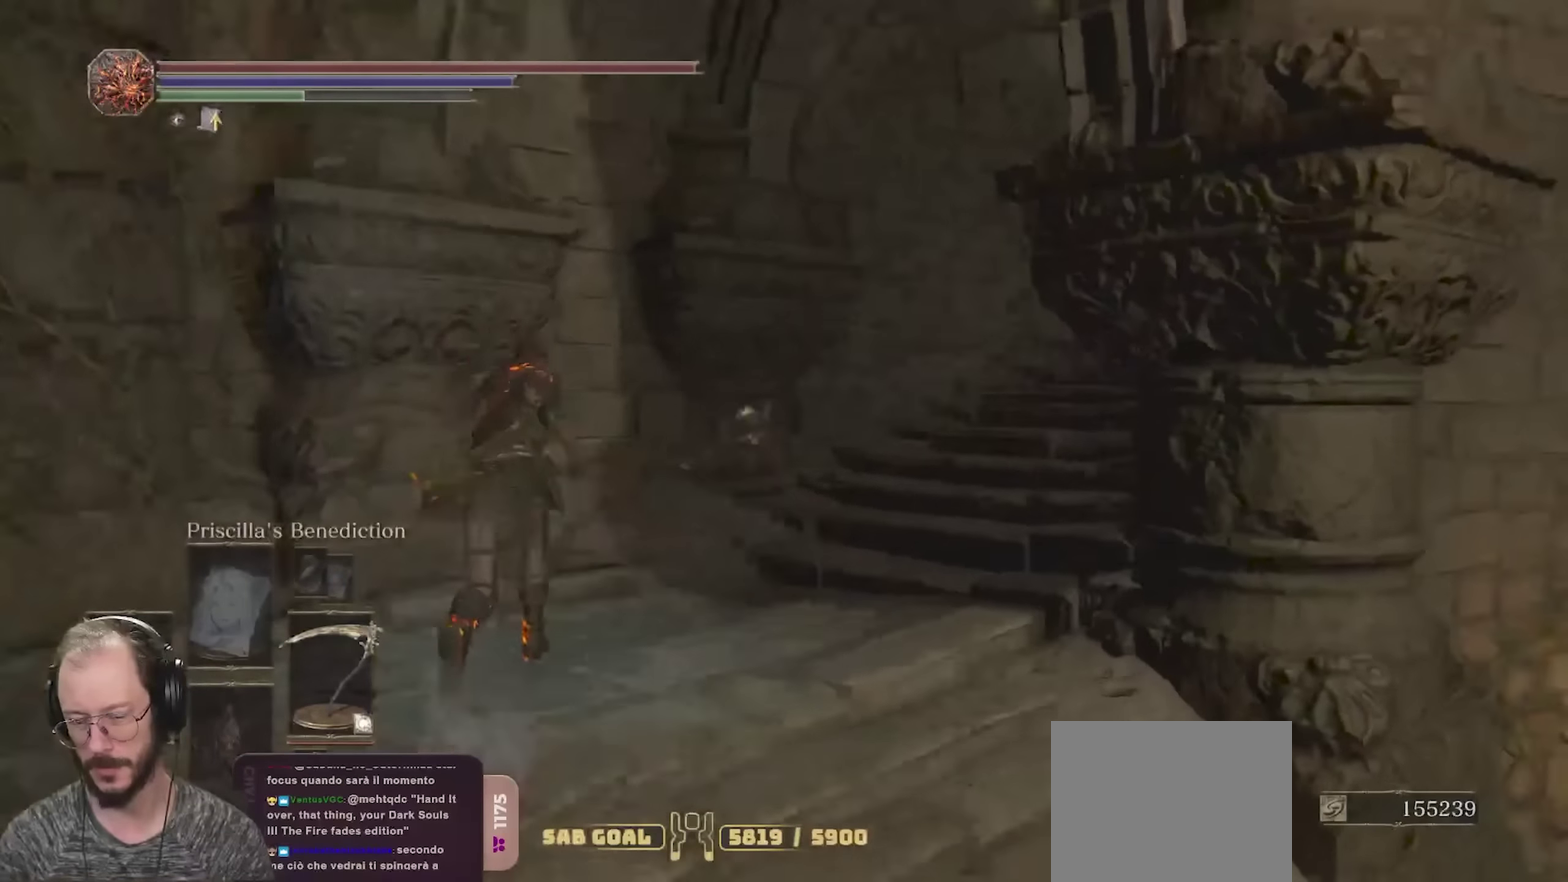
{"dt_ms": 400, "buttons": ["B"], "left_stick": "up", "right_stick": "right", "events": []}
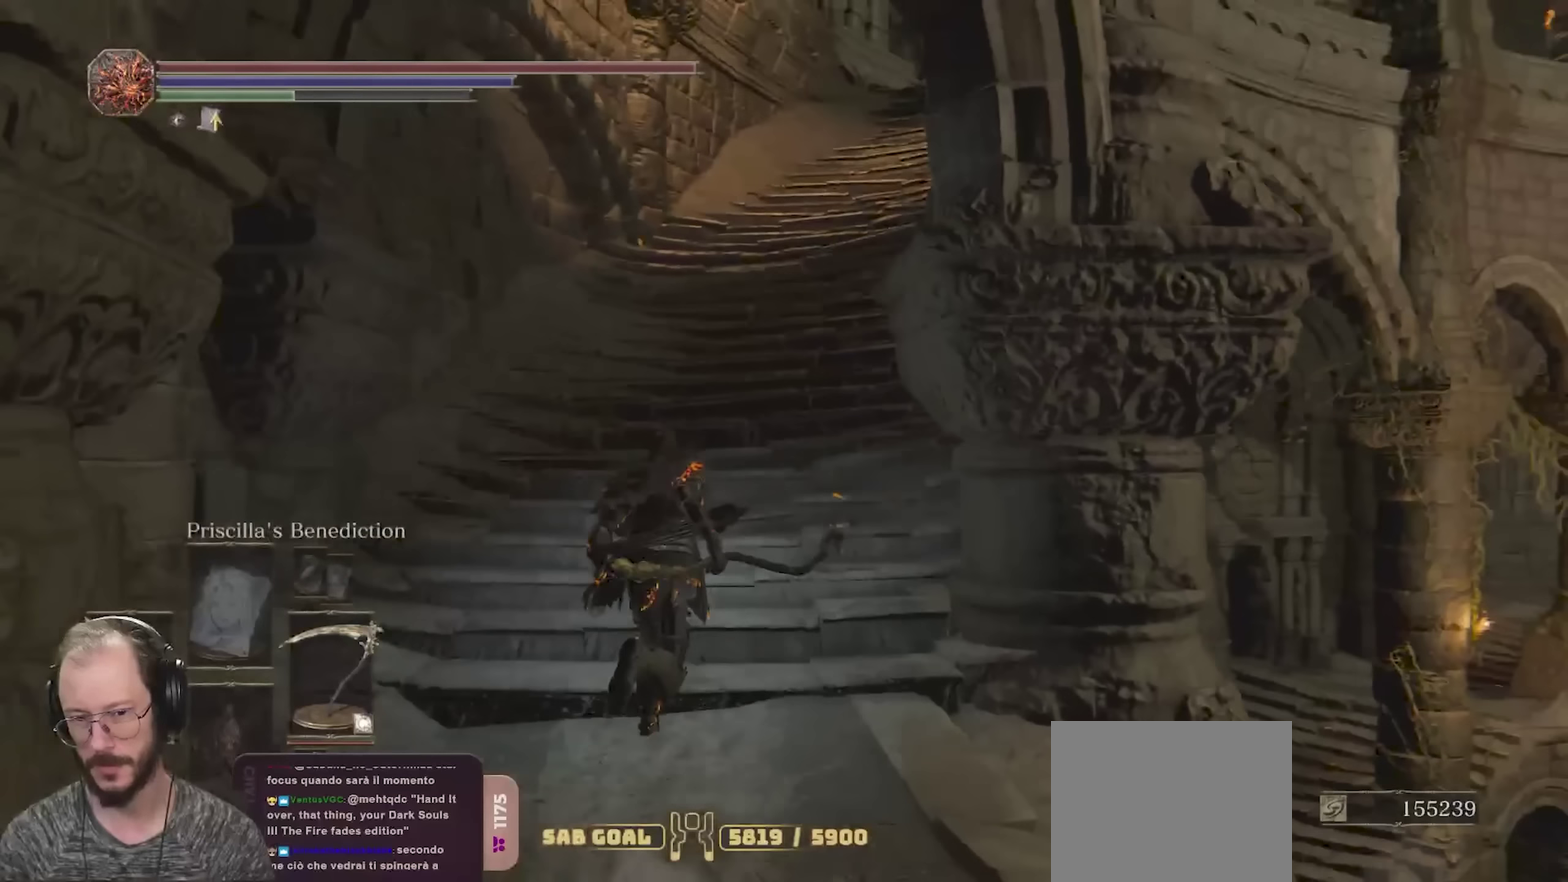
{"dt_ms": 600, "buttons": ["B"], "left_stick": "up", "right_stick": "center", "events": [[17, "right_stick", "center"], [167, "right_stick", "right"], [300, "right_stick", "center"]]}
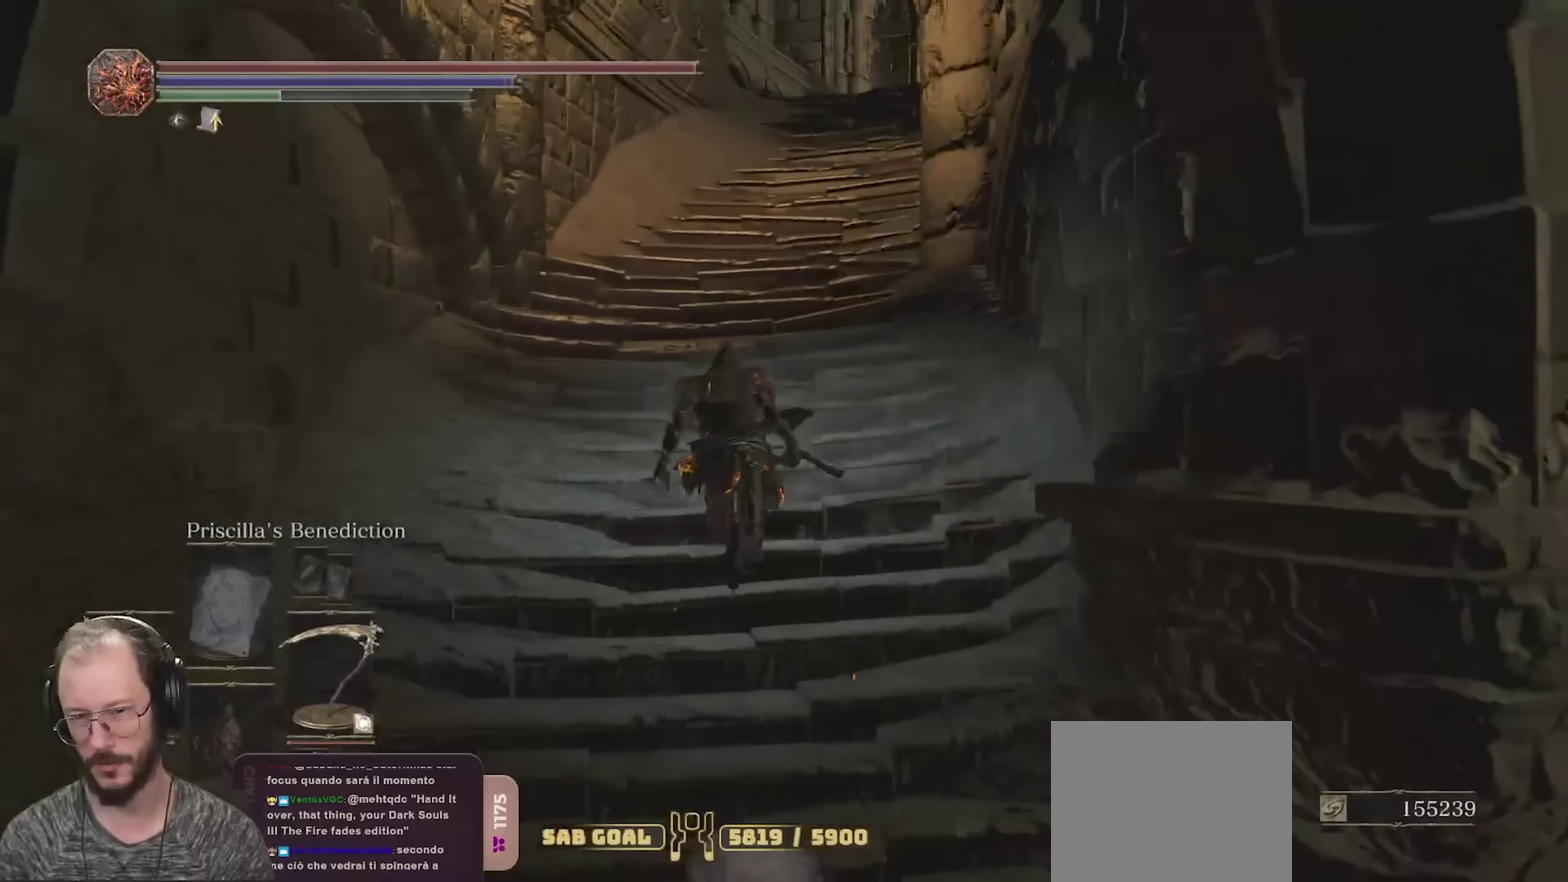
{"dt_ms": 500, "buttons": ["B"], "left_stick": "up", "right_stick": "center", "events": [[33, "right_stick", "down-right"], [150, "right_stick", "center"]]}